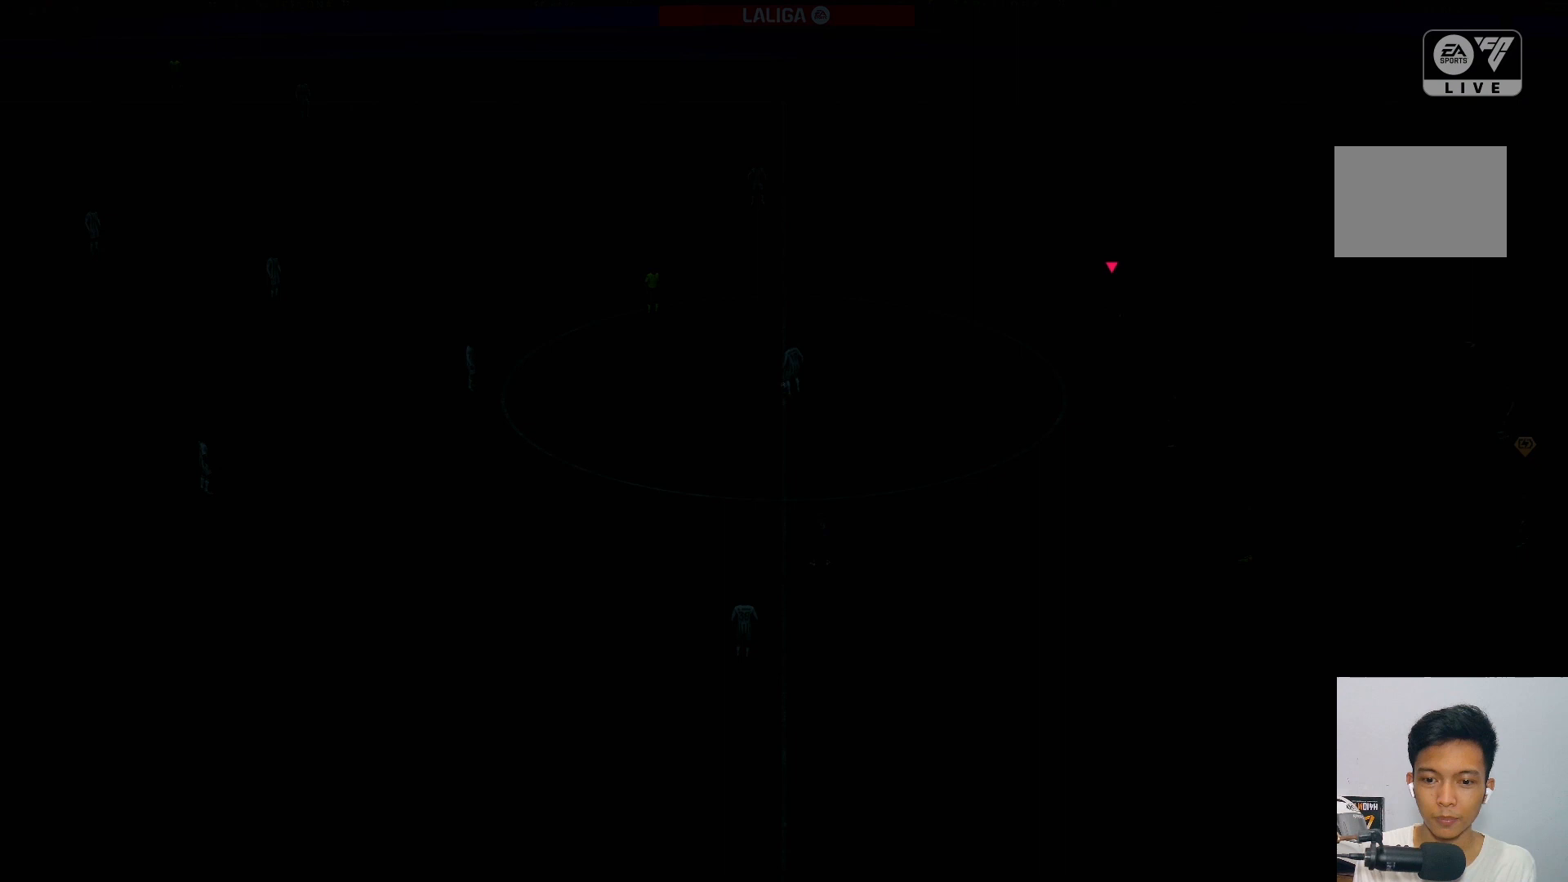
Gameplay with a controller (Xbox layout); each line is a JSON object with the inputs held at the frame after it. "events" lists button and stick changes between this image and that frame as [ms after this image, input, new state], when the widget could be followed in between. Not read: L3 R3.
{"buttons": [], "left_stick": "center", "right_stick": "center", "events": []}
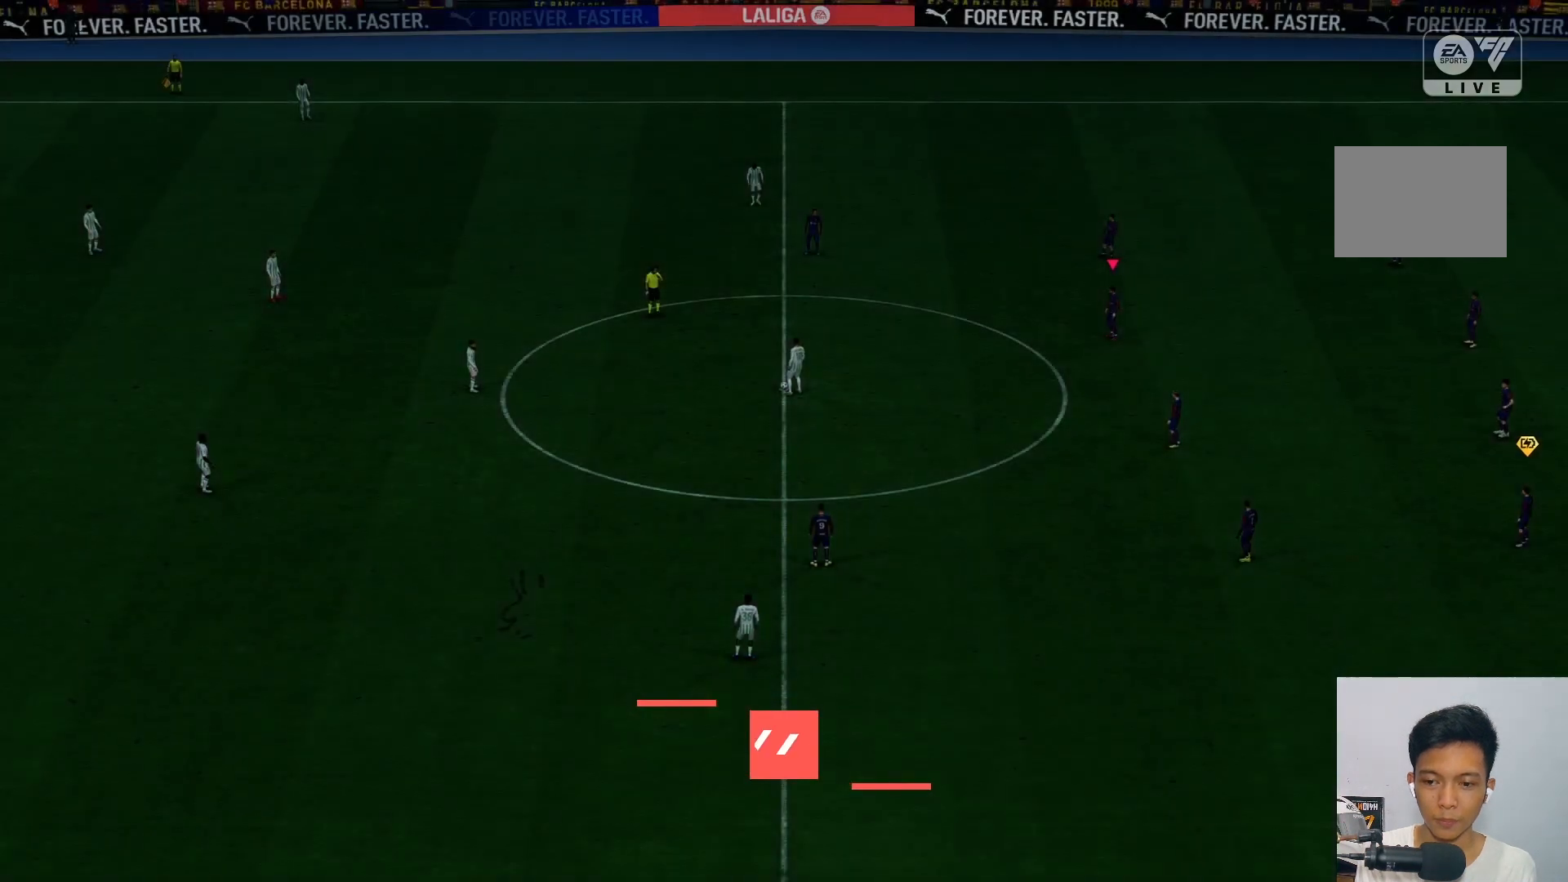
{"buttons": [], "left_stick": "center", "right_stick": "center", "events": []}
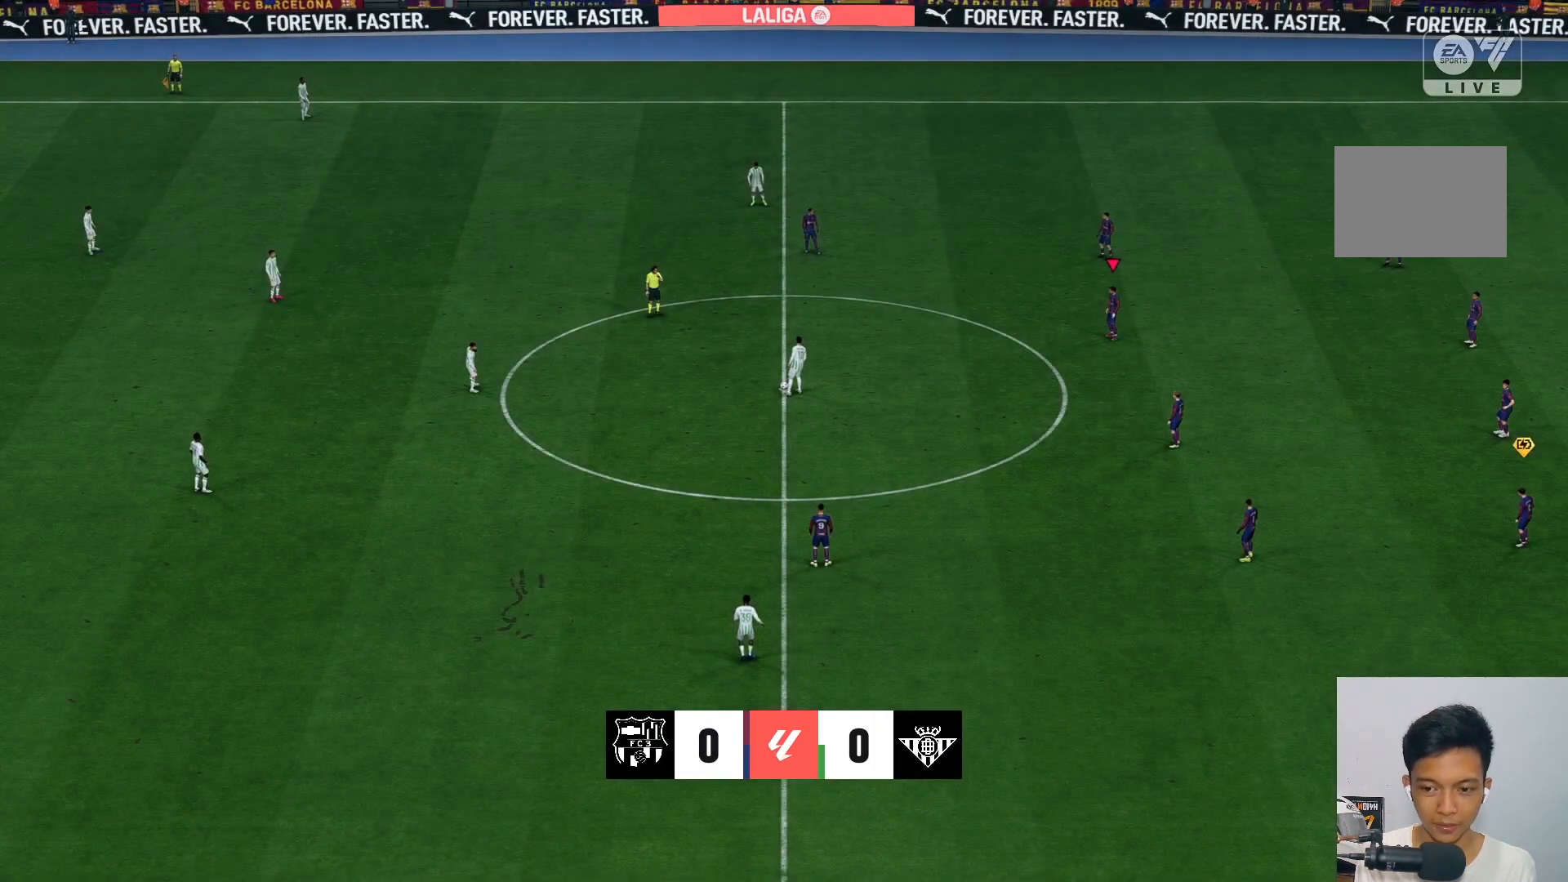
{"buttons": [], "left_stick": "center", "right_stick": "center", "events": [[317, "right_stick", "down"], [433, "right_stick", "center"]]}
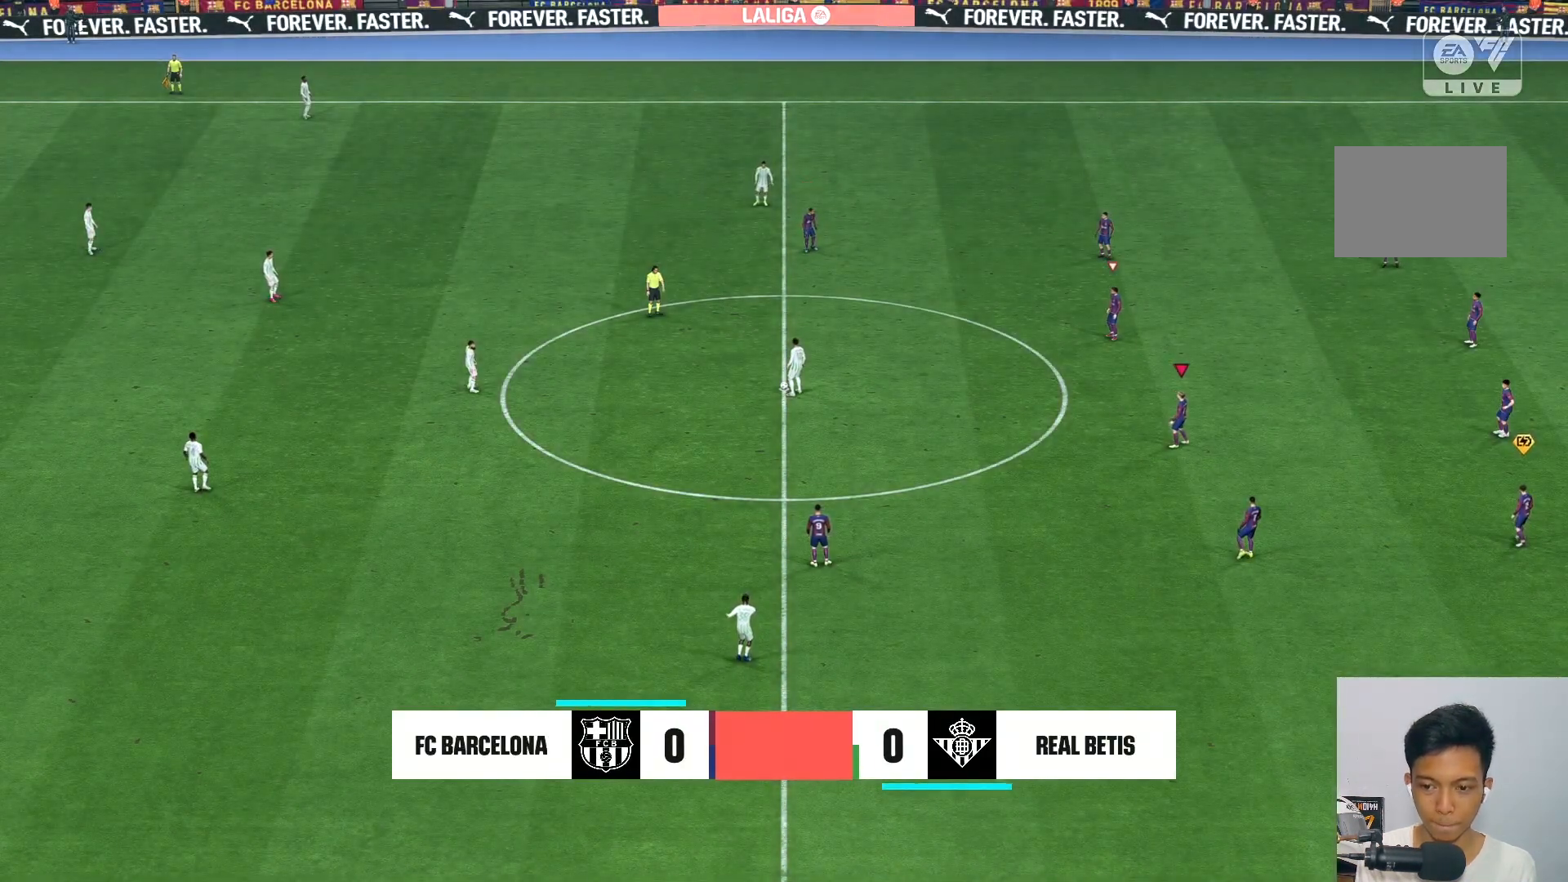
{"buttons": [], "left_stick": "up-right", "right_stick": "center", "events": [[117, "right_stick", "down-left"], [200, "right_stick", "center"], [383, "left_stick", "up-right"]]}
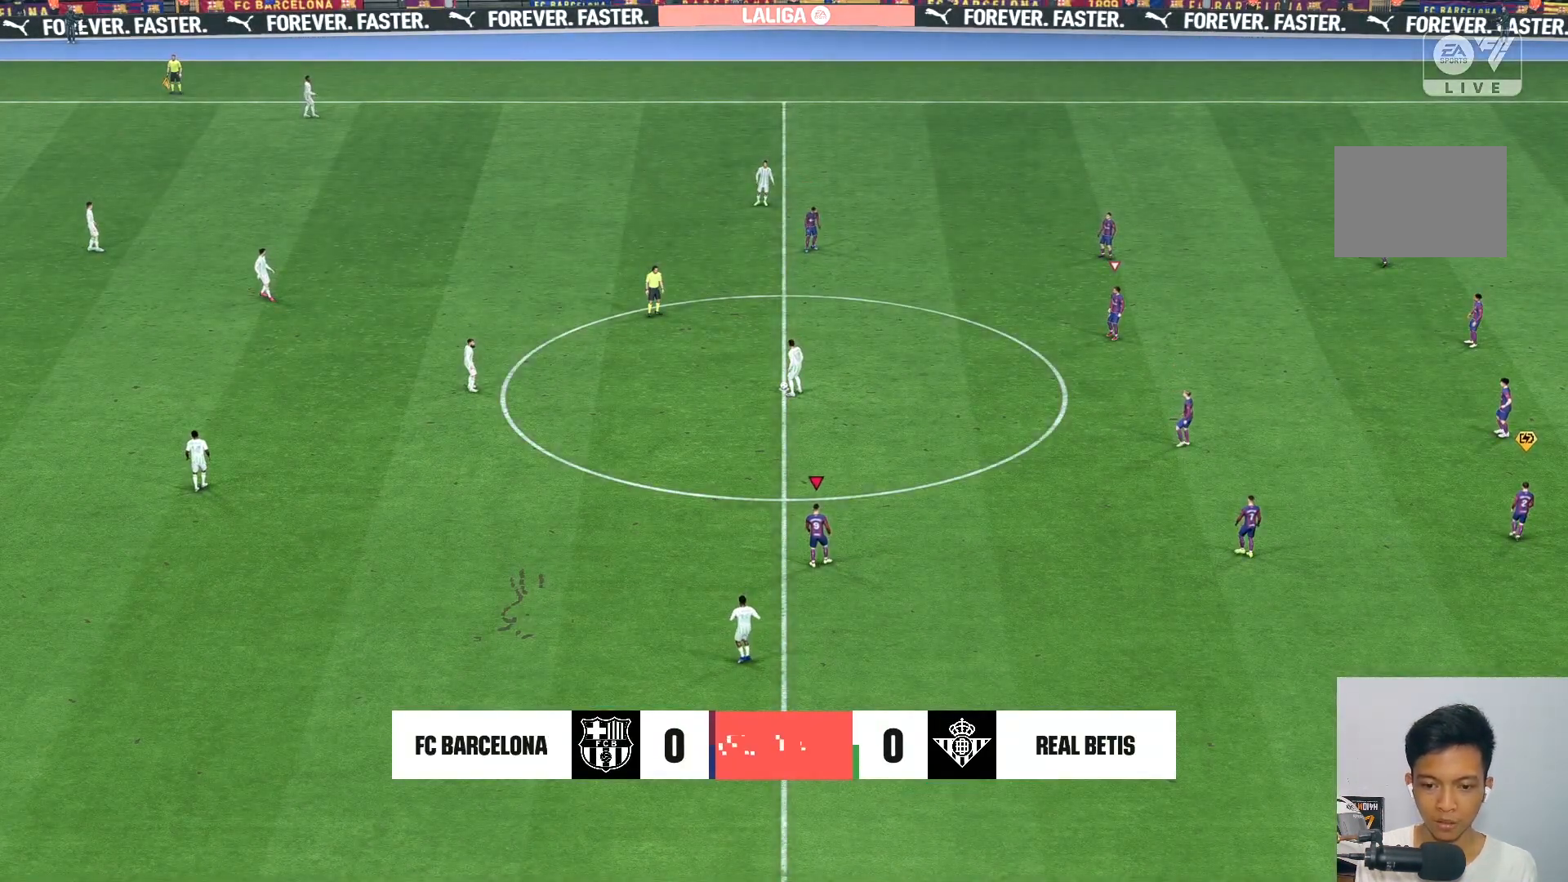
{"buttons": [], "left_stick": "up-right", "right_stick": "center", "events": []}
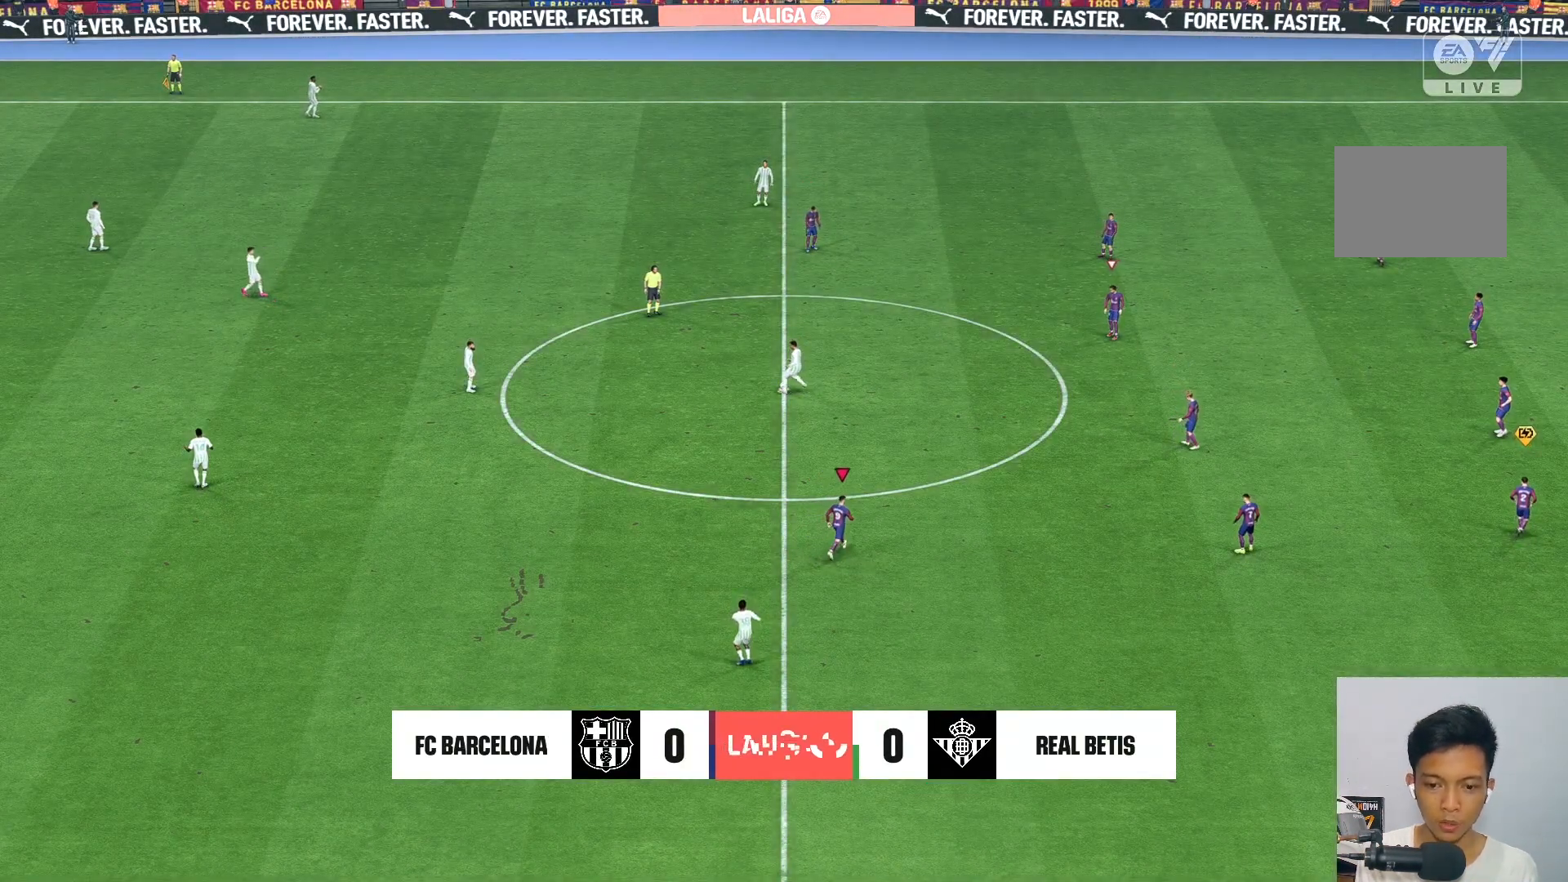
{"buttons": [], "left_stick": "up-left", "right_stick": "center", "events": [[67, "left_stick", "up"], [500, "left_stick", "up-left"]]}
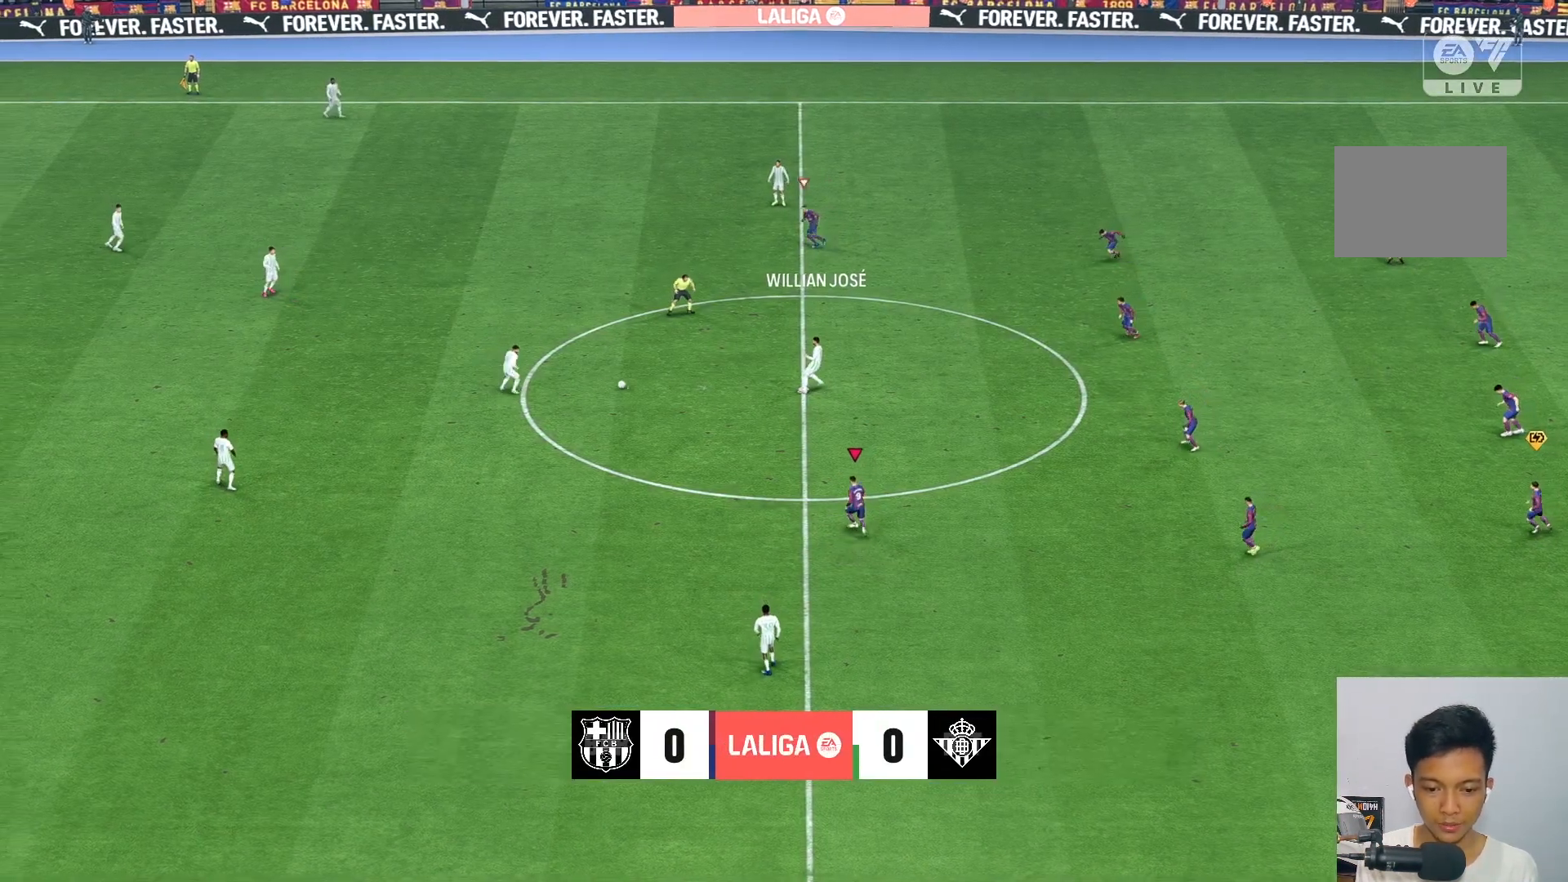
{"buttons": [], "left_stick": "up-left", "right_stick": "center", "events": []}
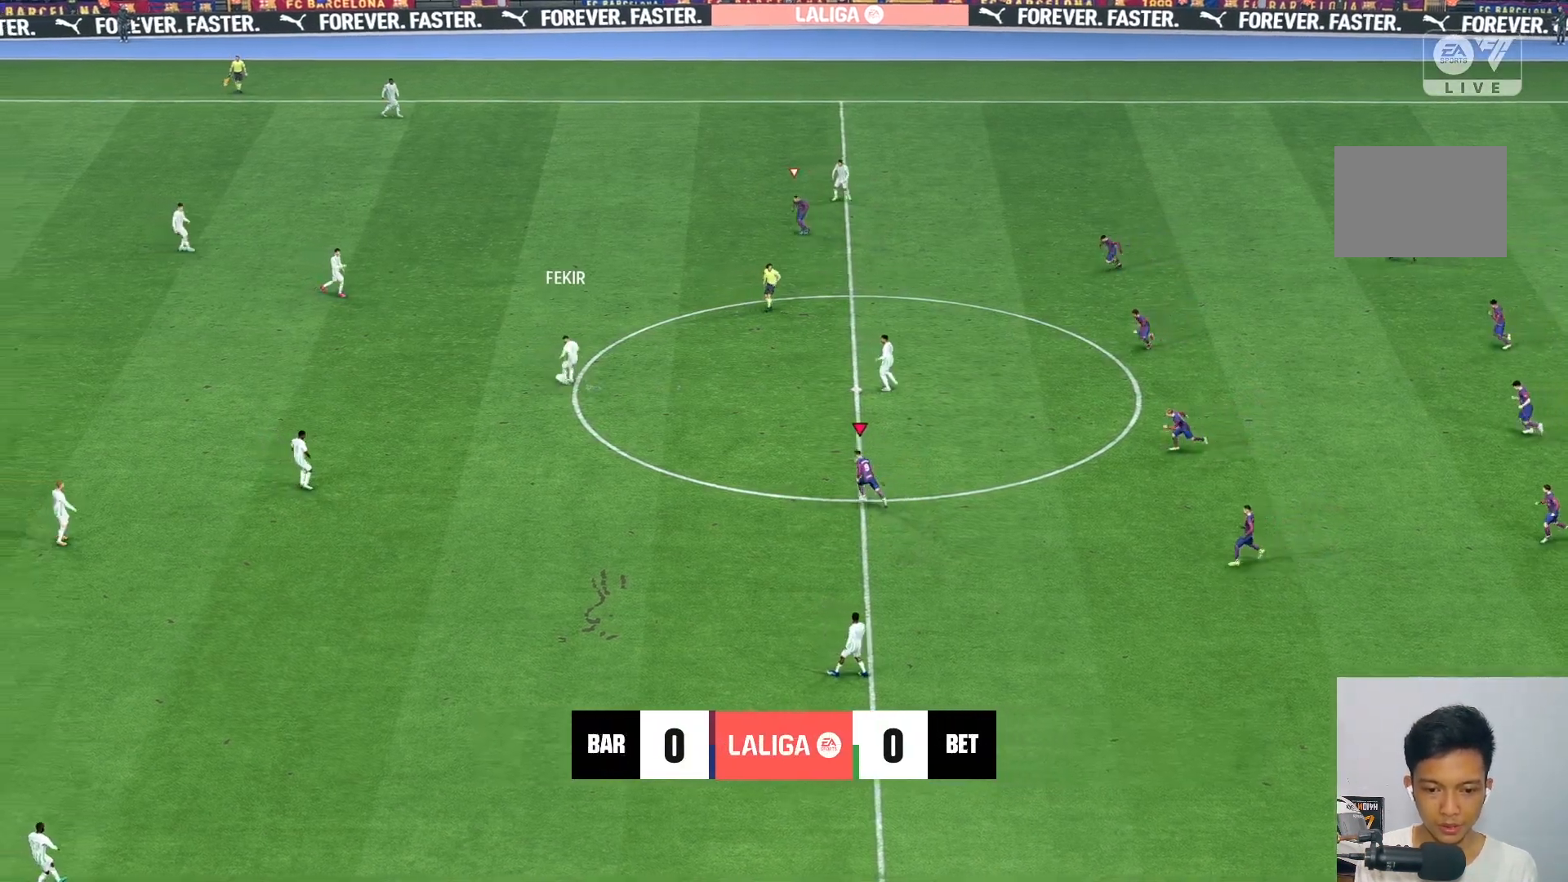
{"buttons": [], "left_stick": "up-left", "right_stick": "center", "events": []}
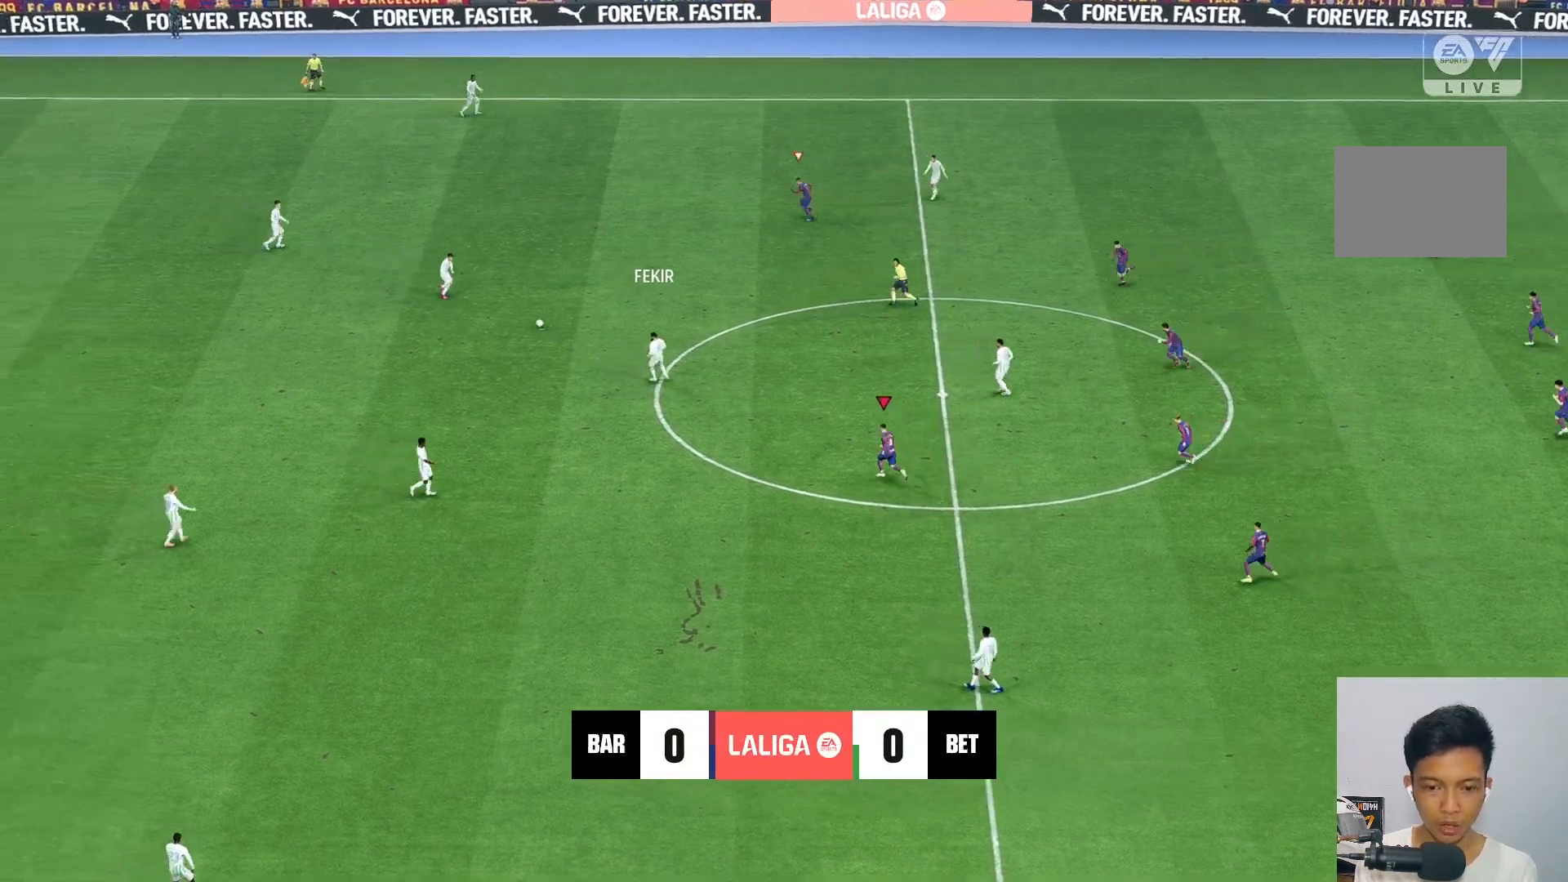
{"buttons": [], "left_stick": "up", "right_stick": "center", "events": [[300, "left_stick", "up"]]}
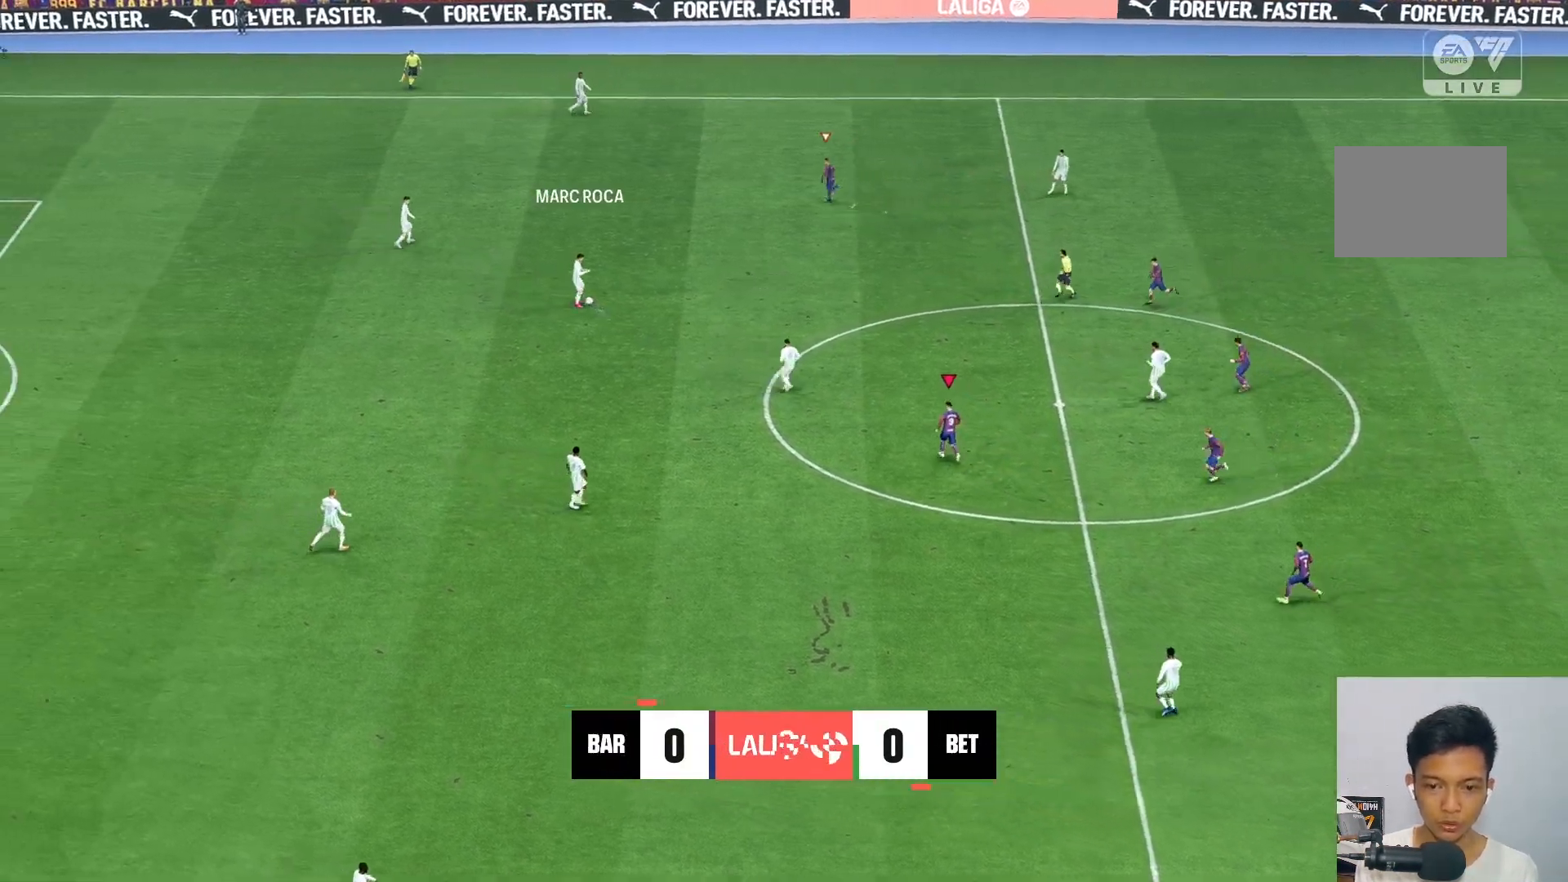
{"buttons": [], "left_stick": "up-right", "right_stick": "center", "events": [[133, "left_stick", "up-right"]]}
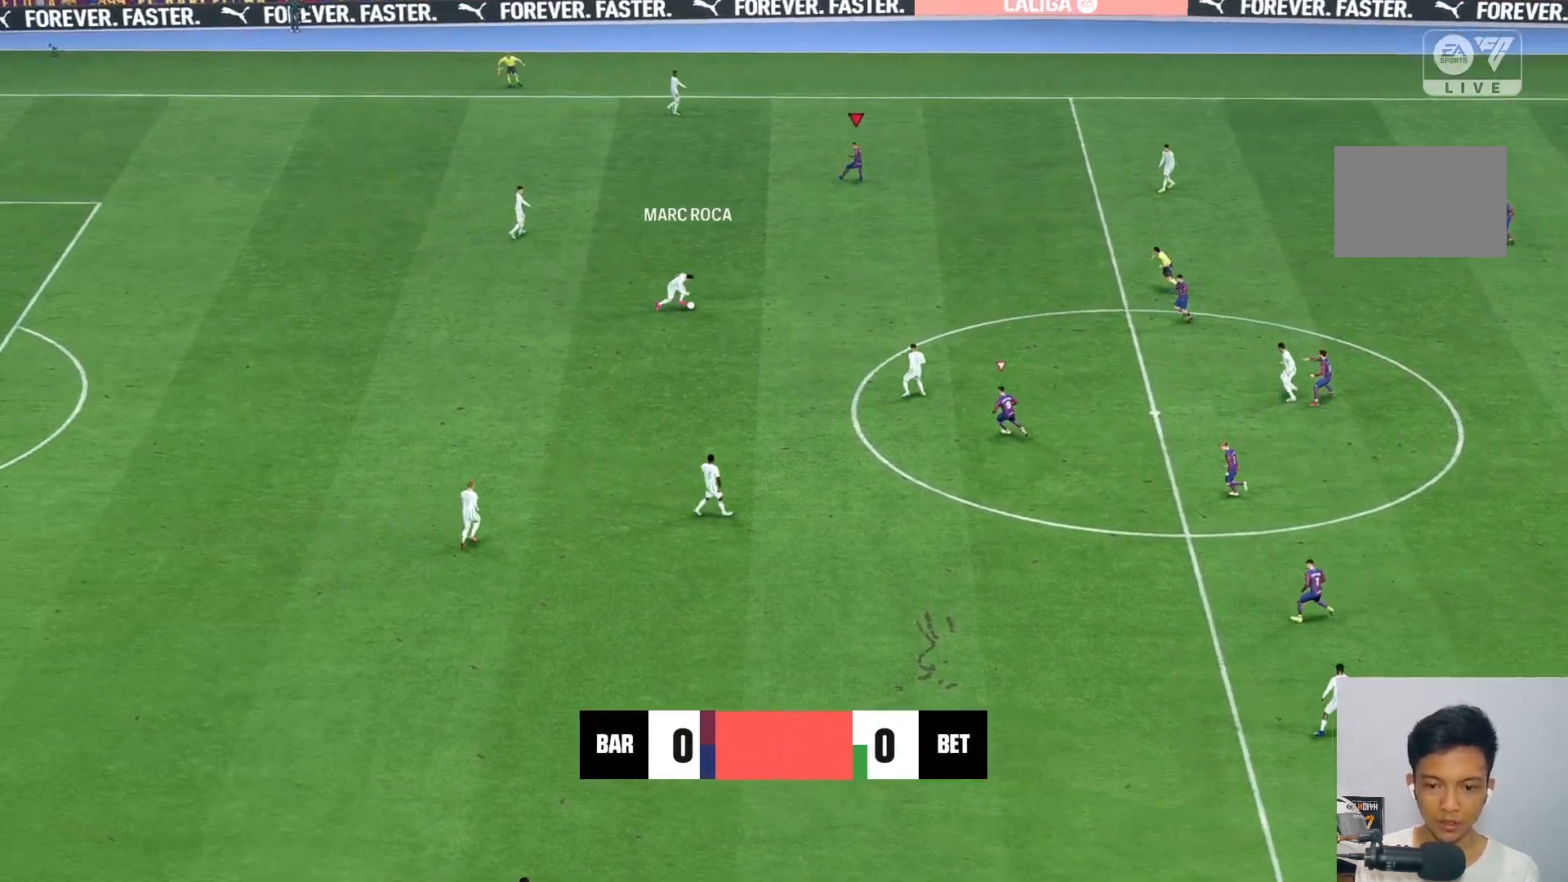
{"buttons": [], "left_stick": "right", "right_stick": "center", "events": [[150, "left_stick", "right"]]}
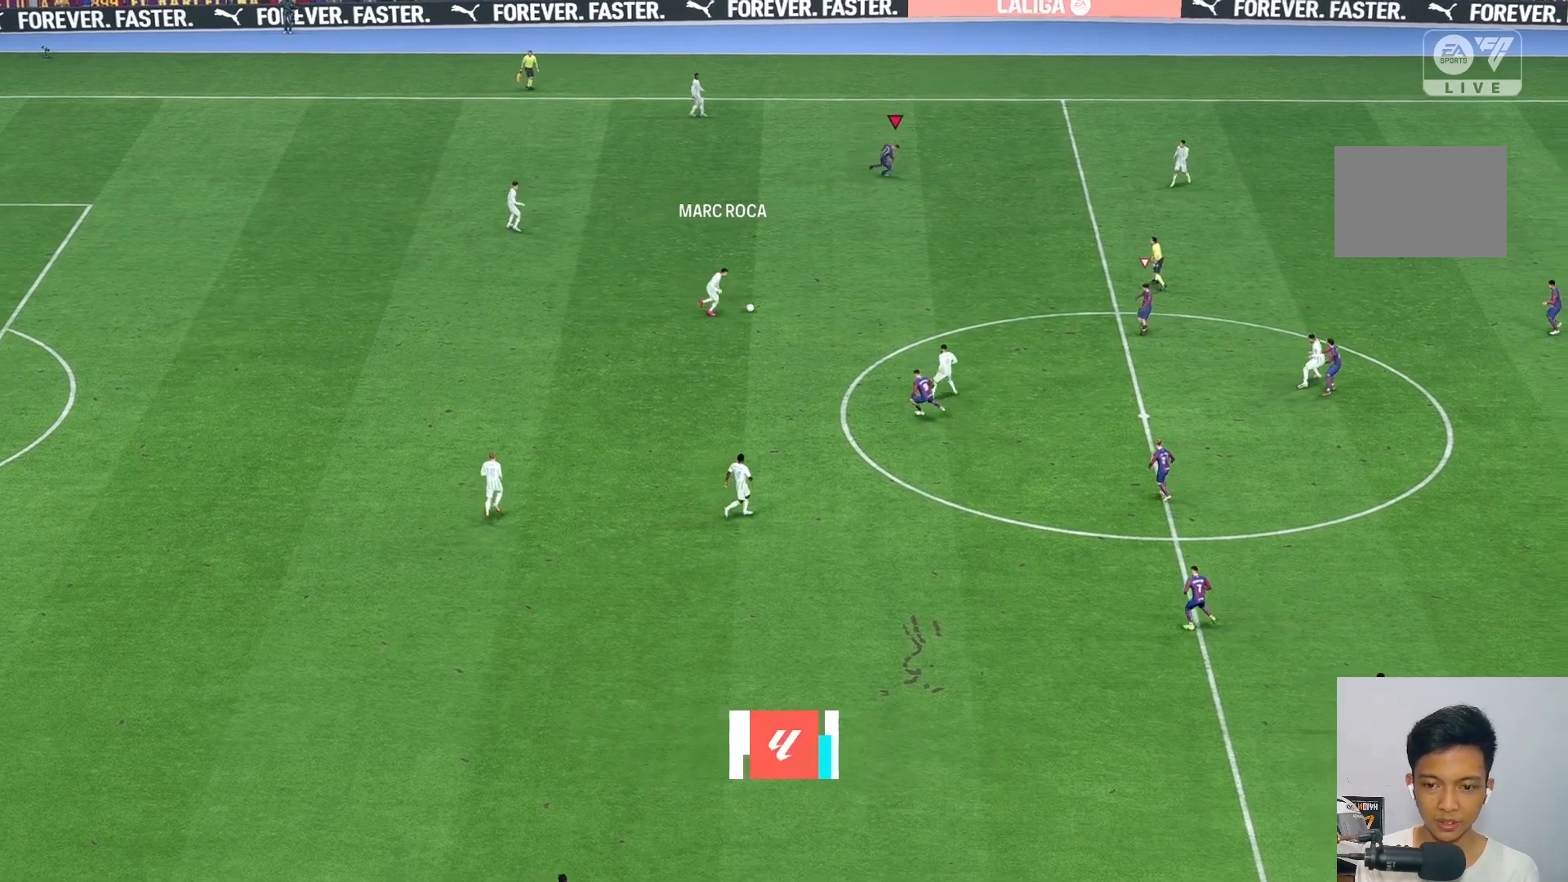
{"buttons": [], "left_stick": "down-right", "right_stick": "center", "events": [[67, "left_stick", "down-right"]]}
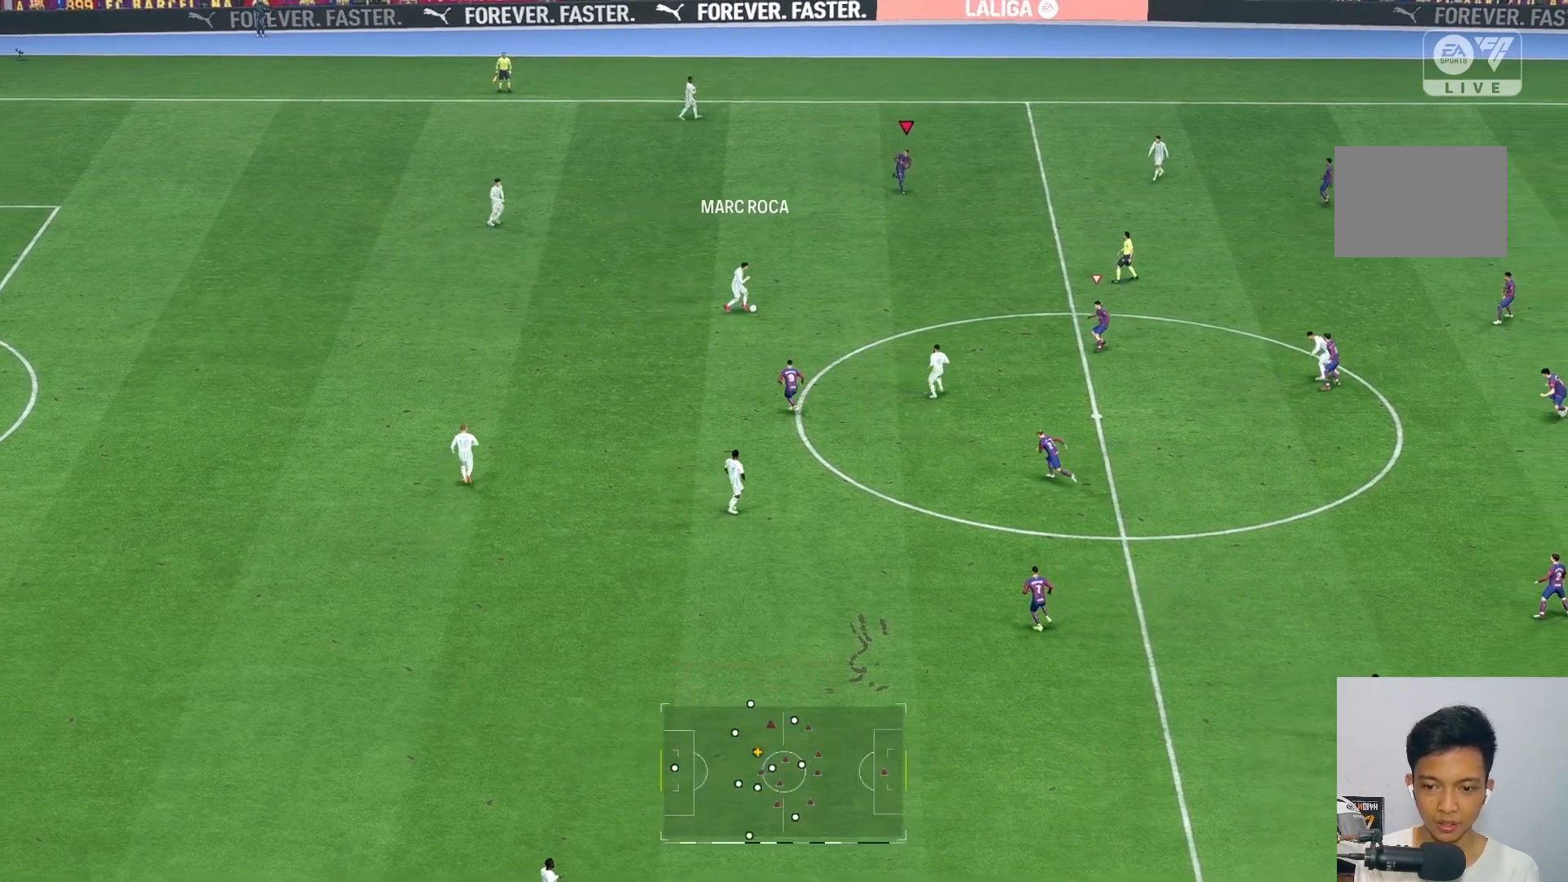
{"buttons": [], "left_stick": "up-right", "right_stick": "center", "events": [[100, "left_stick", "right"], [167, "right_stick", "down-right"], [233, "right_stick", "center"], [267, "left_stick", "up-right"]]}
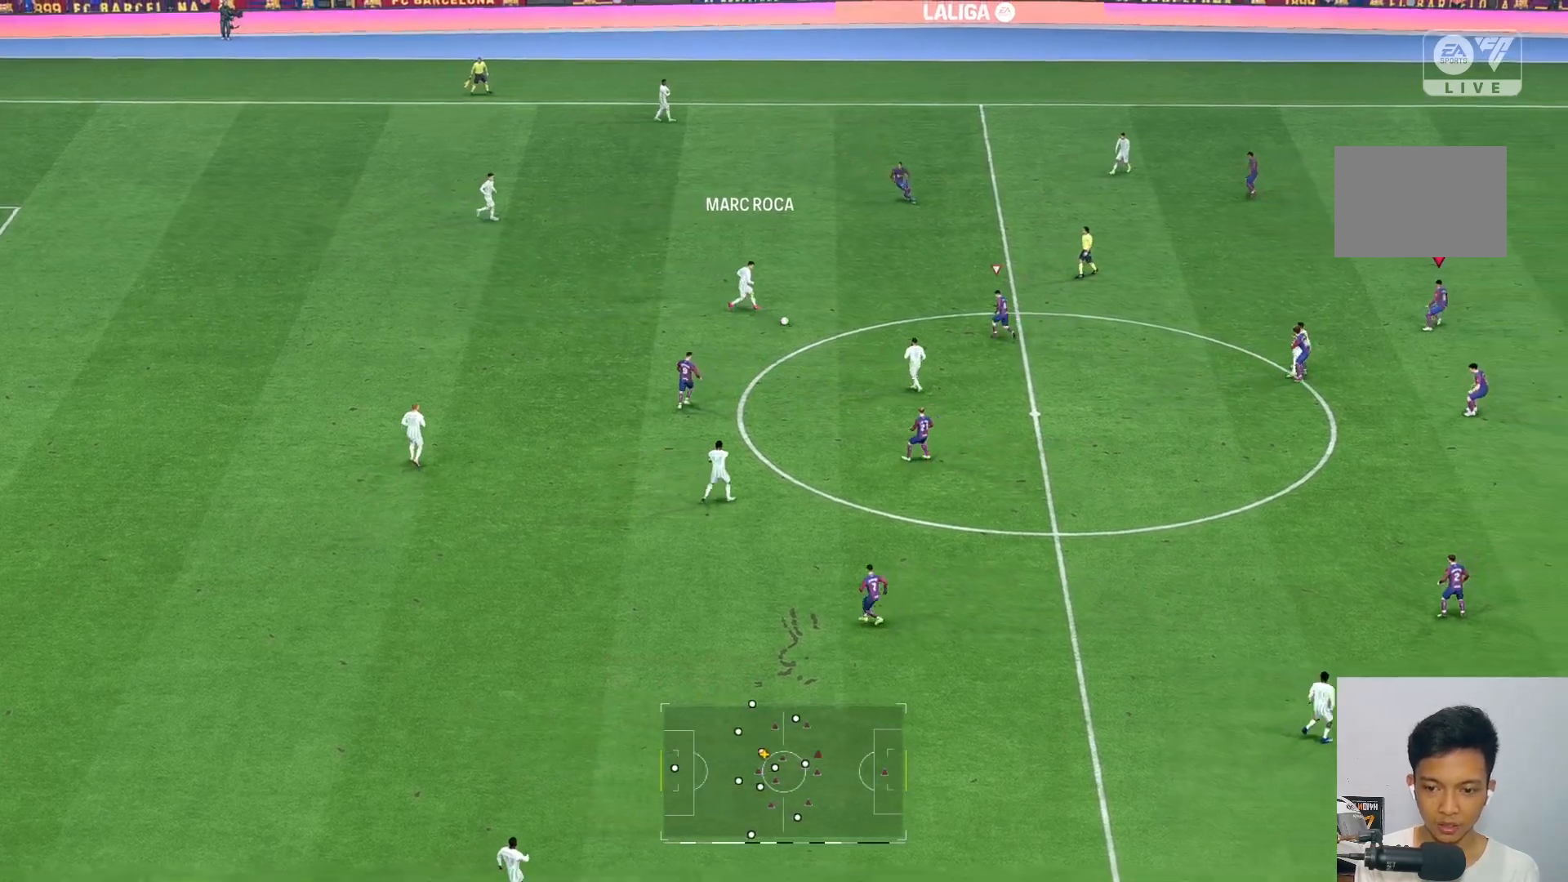
{"buttons": [], "left_stick": "down", "right_stick": "center", "events": [[167, "left_stick", "up-left"], [233, "R2", "down"], [333, "left_stick", "down-left"], [383, "R2", "up"], [500, "left_stick", "down"]]}
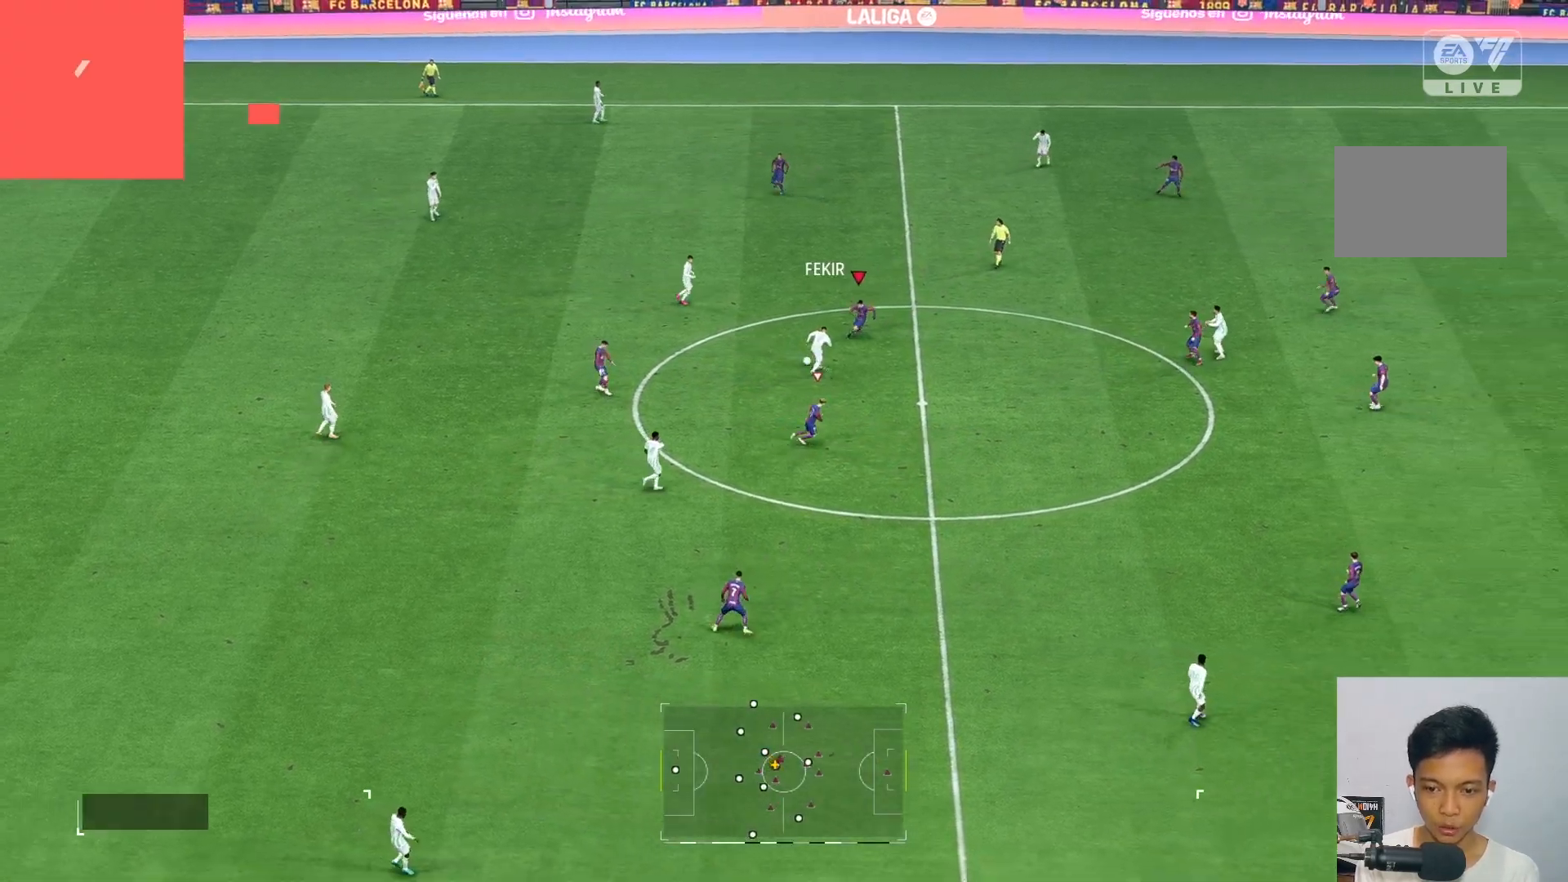
{"buttons": ["R2"], "left_stick": "down-right", "right_stick": "center", "events": [[100, "left_stick", "down-right"], [483, "R2", "down"]]}
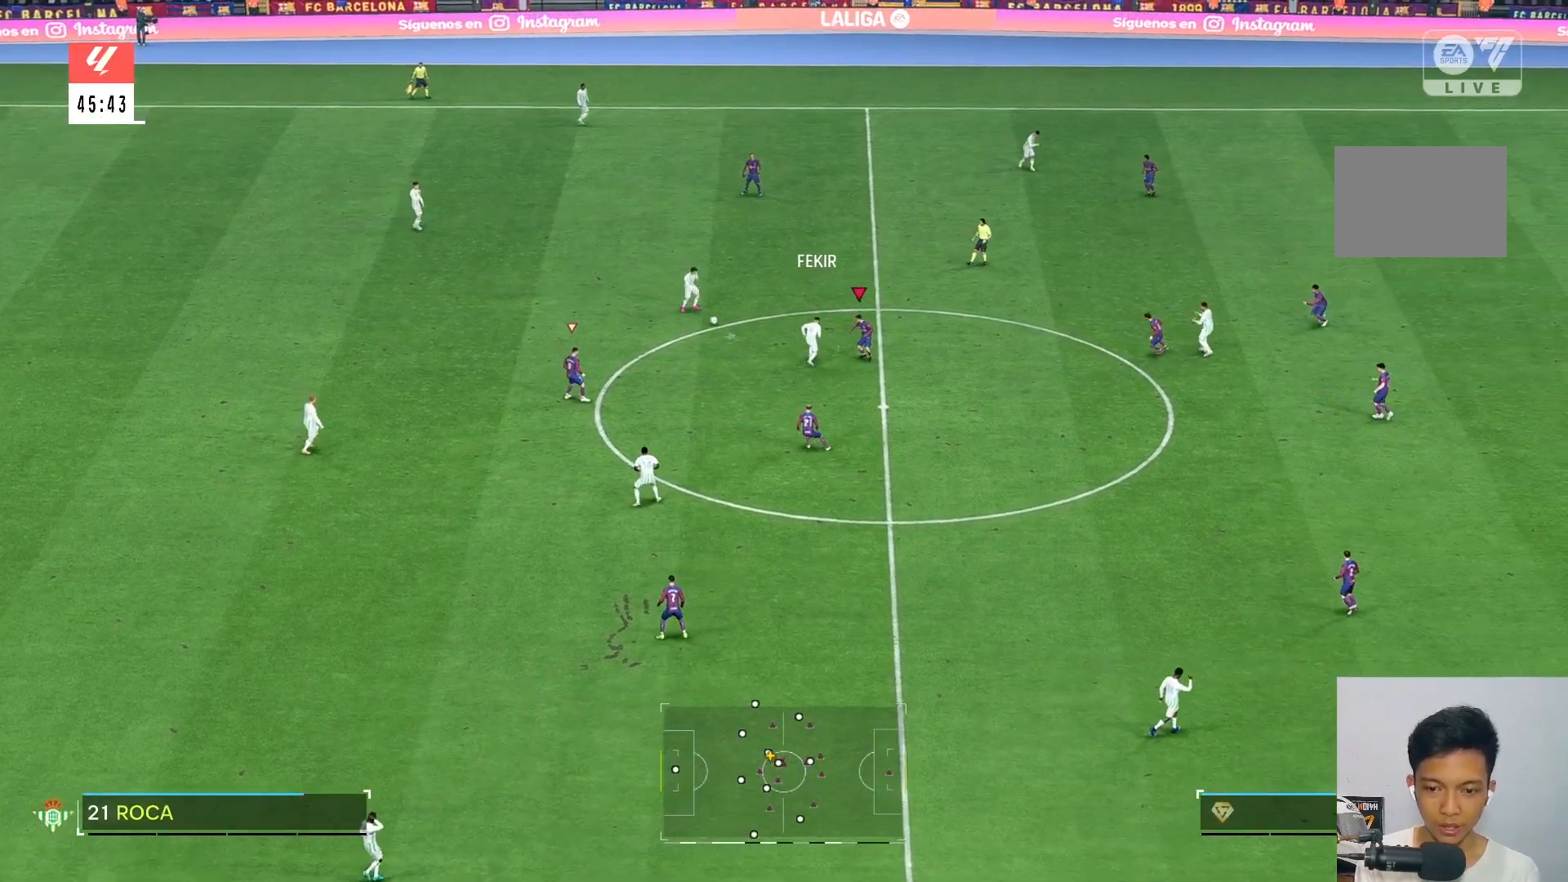
{"buttons": [], "left_stick": "up", "right_stick": "center", "events": [[33, "left_stick", "right"], [117, "R2", "up"], [133, "left_stick", "up-right"], [167, "R2", "down"], [317, "R2", "up"], [400, "left_stick", "up"]]}
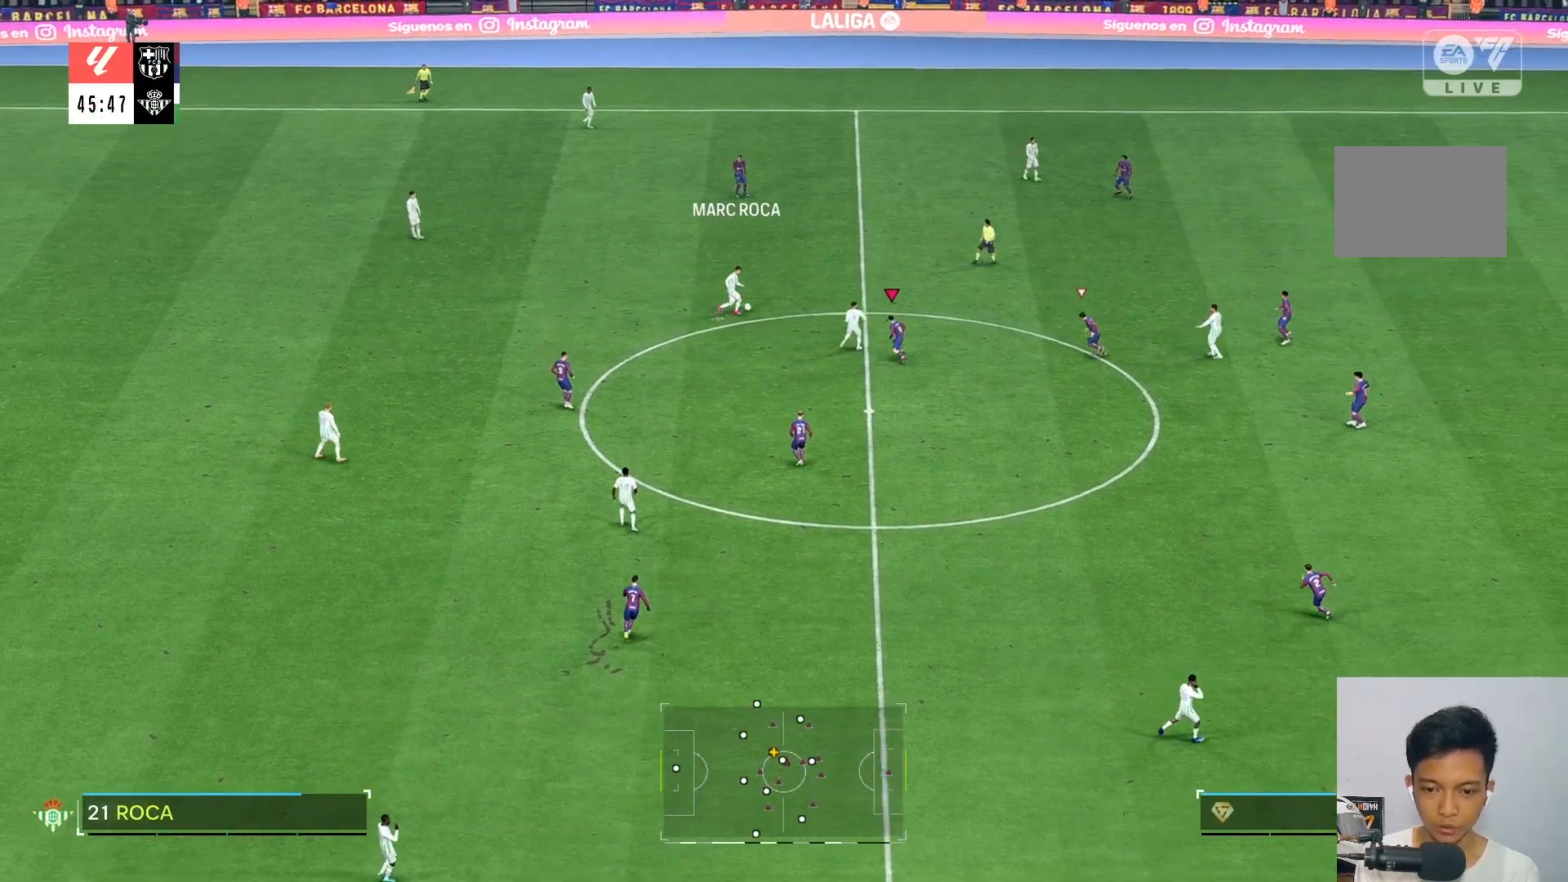
{"buttons": [], "left_stick": "up-right", "right_stick": "center", "events": [[500, "left_stick", "up-right"]]}
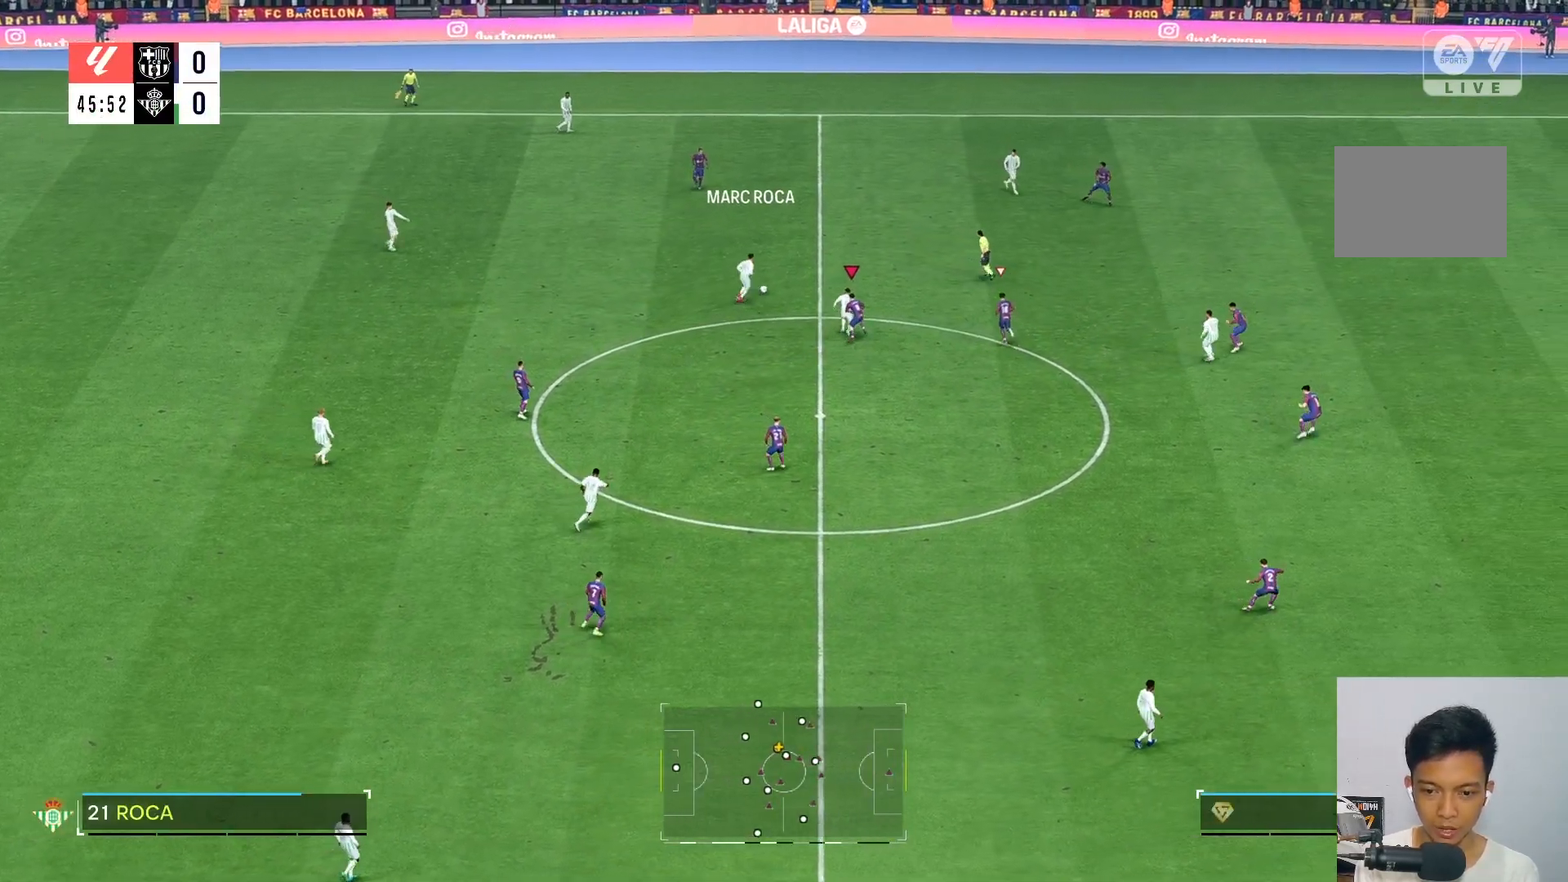
{"buttons": [], "left_stick": "up-right", "right_stick": "center", "events": []}
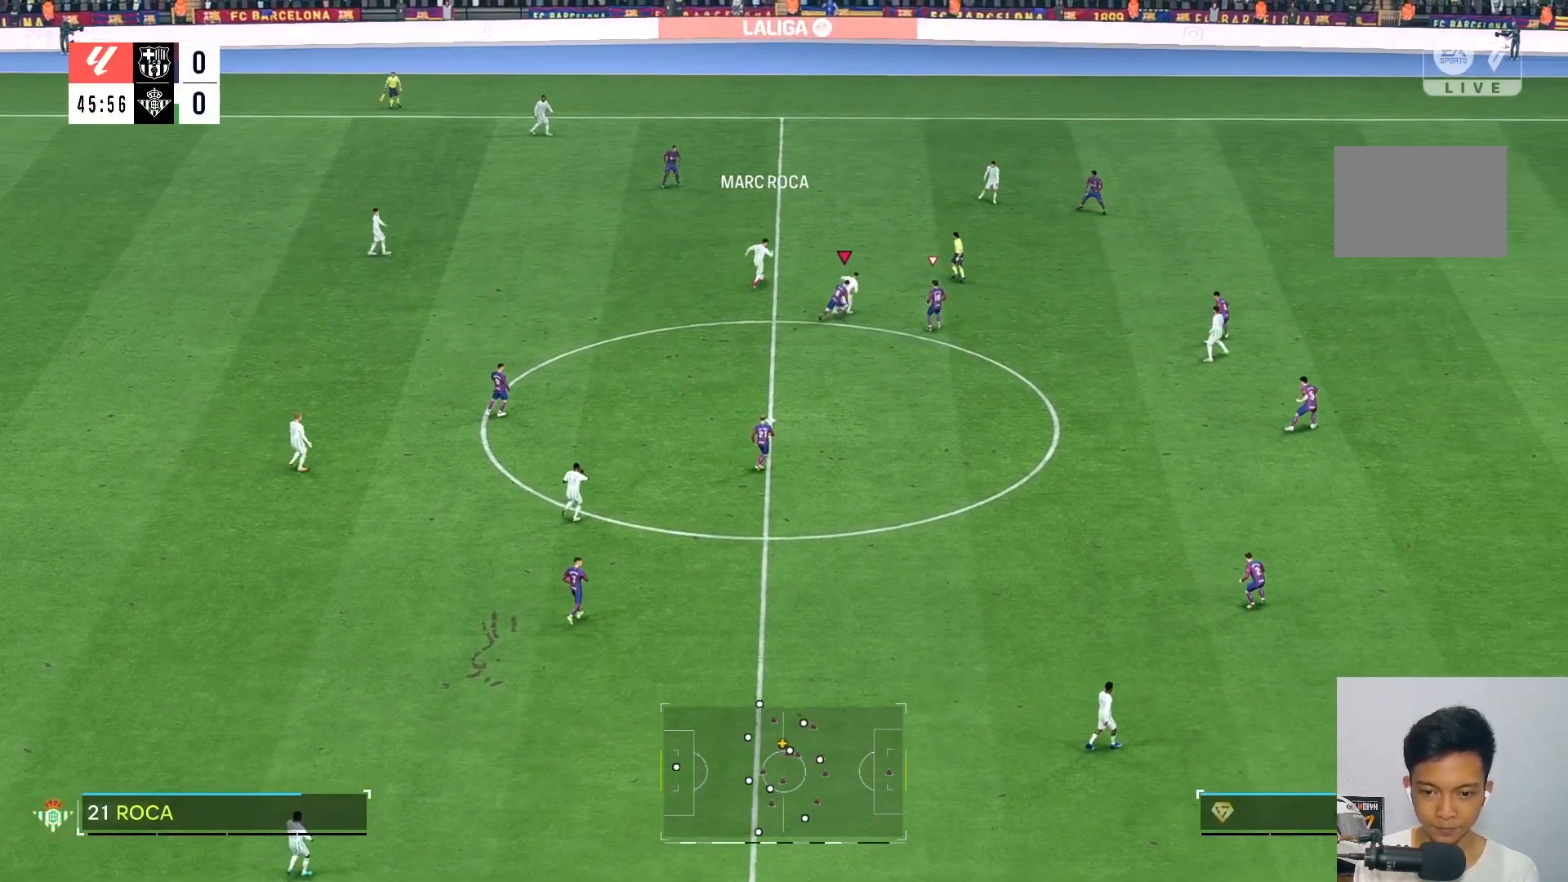
{"buttons": [], "left_stick": "up-right", "right_stick": "center", "events": []}
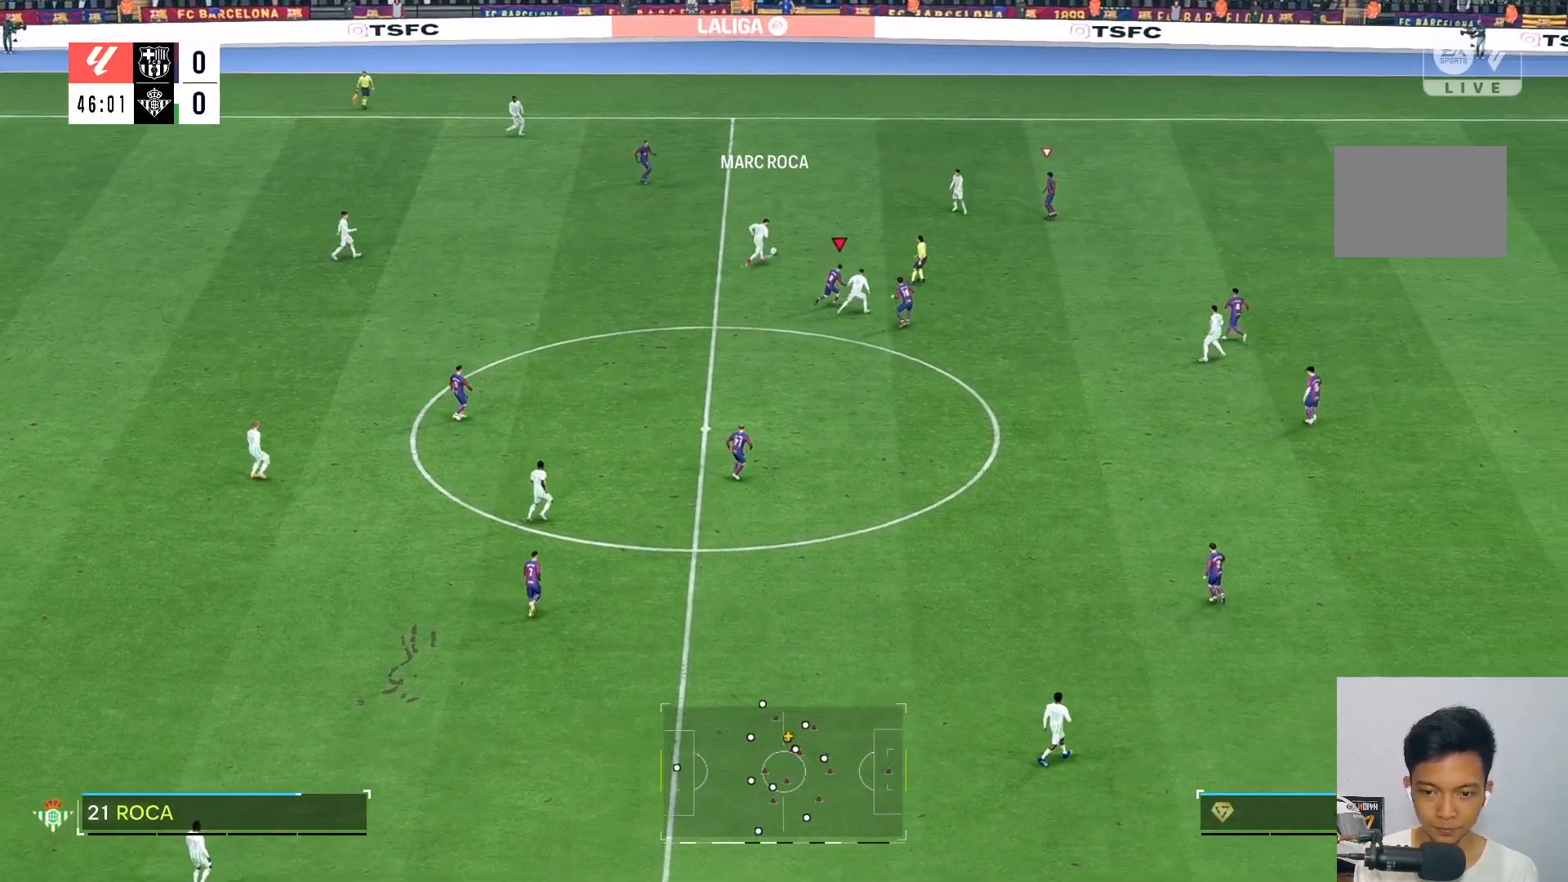
{"buttons": [], "left_stick": "up-right", "right_stick": "center", "events": []}
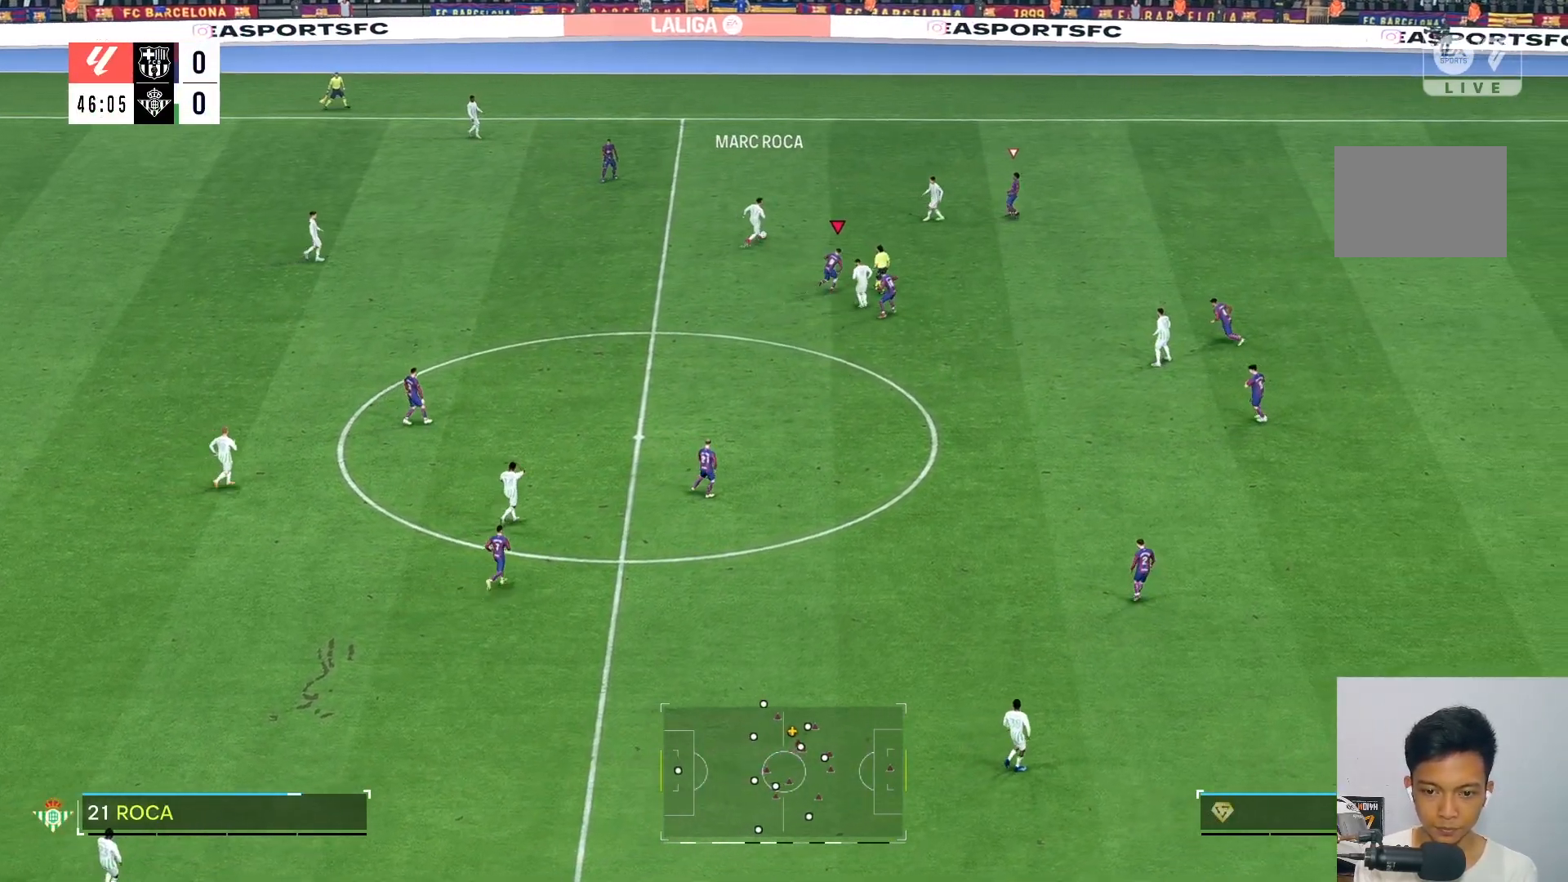
{"buttons": [], "left_stick": "up-right", "right_stick": "center", "events": []}
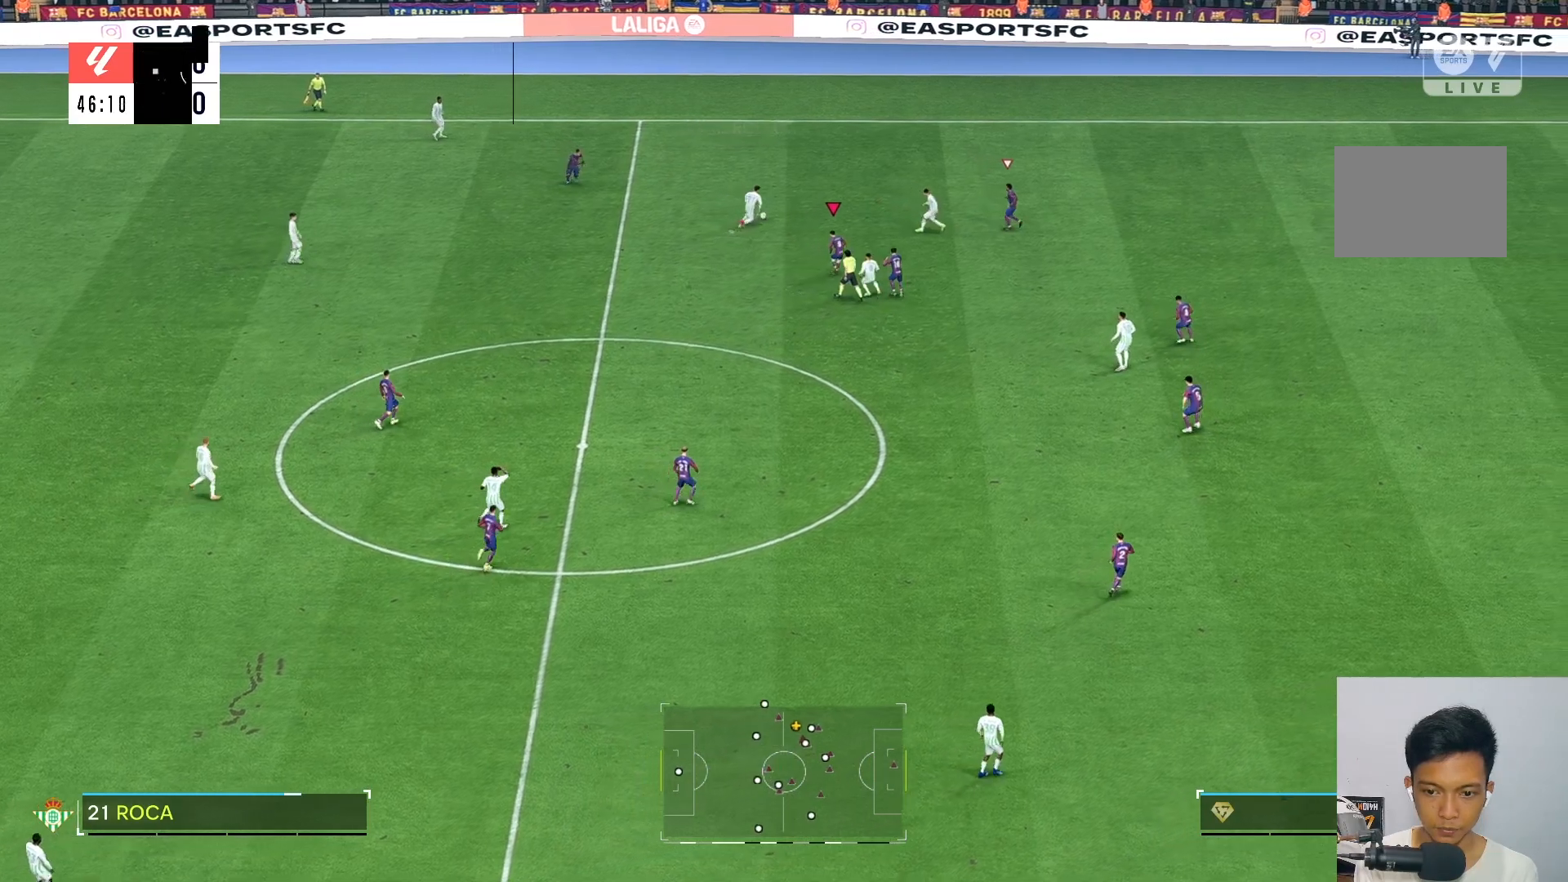
{"buttons": [], "left_stick": "up-right", "right_stick": "center", "events": []}
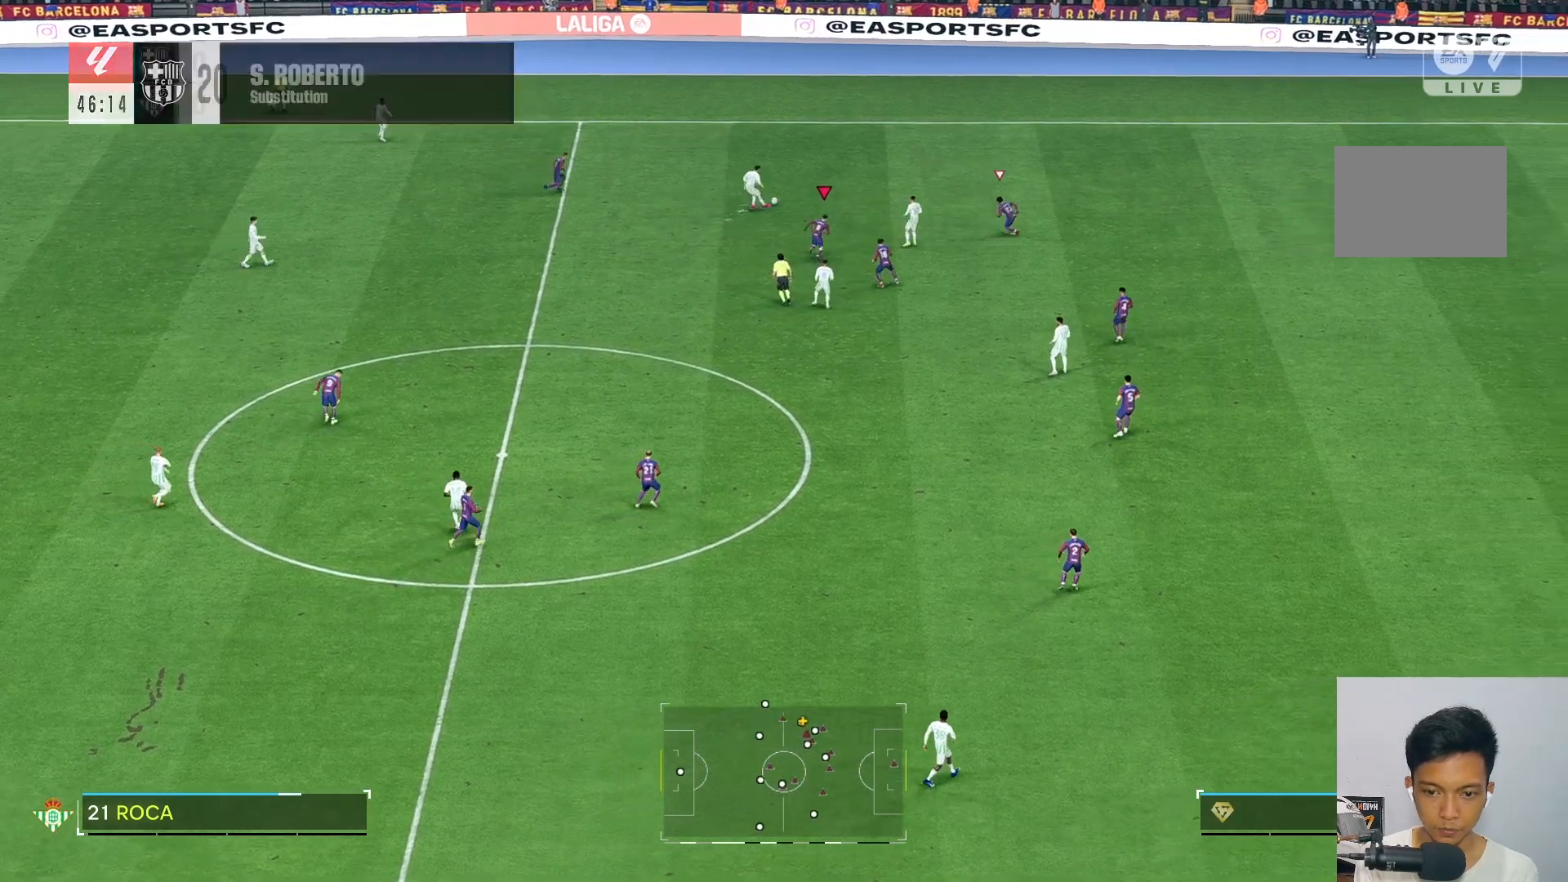
{"buttons": [], "left_stick": "up-right", "right_stick": "center", "events": []}
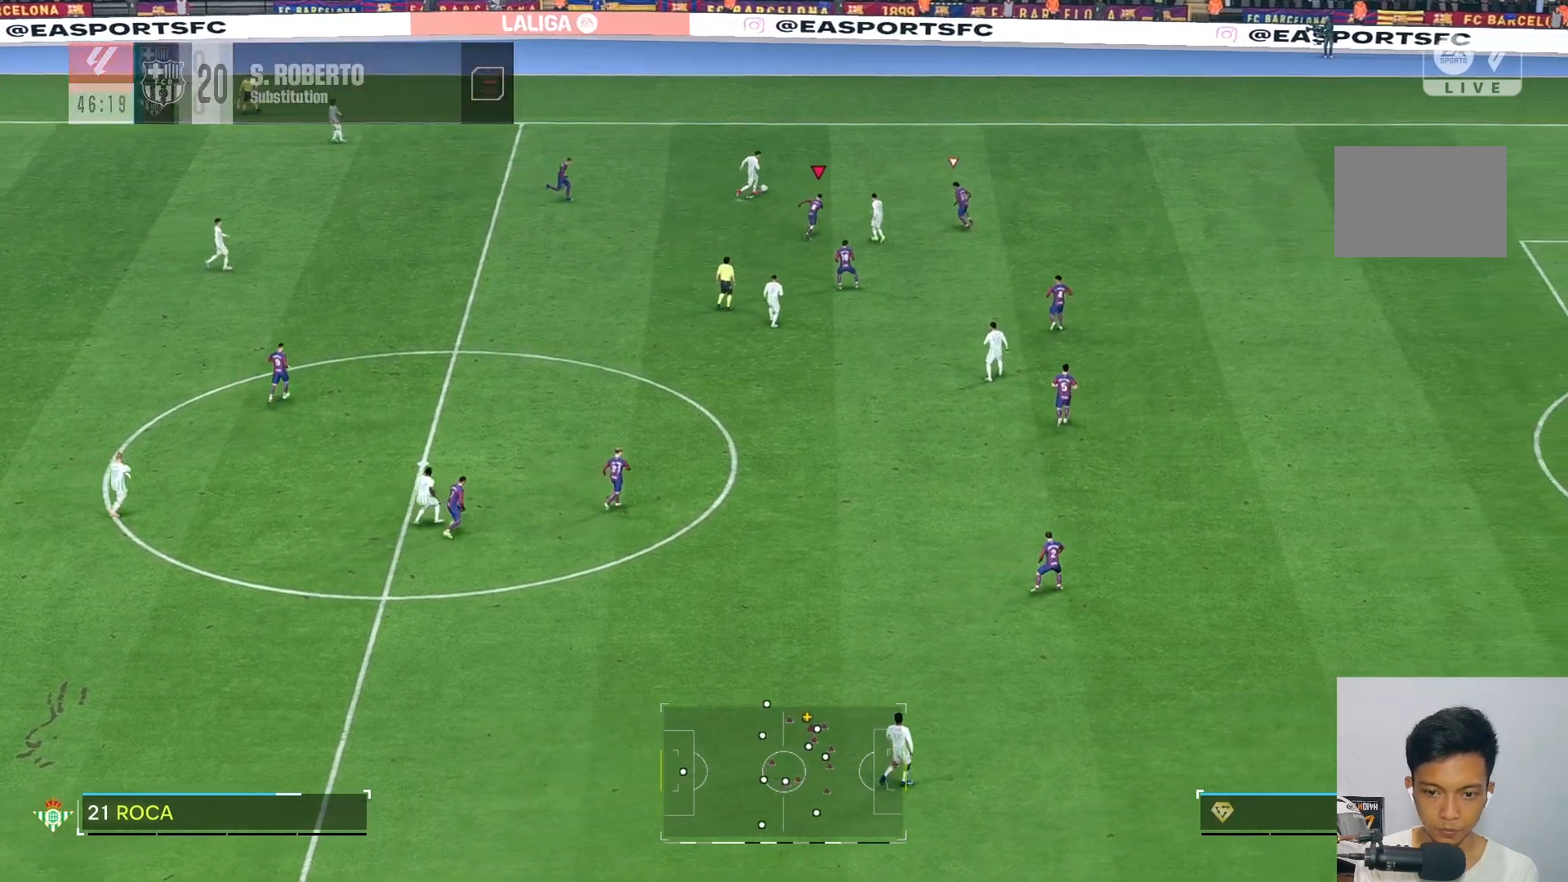
{"buttons": ["R2"], "left_stick": "up-right", "right_stick": "center", "events": [[467, "R2", "down"]]}
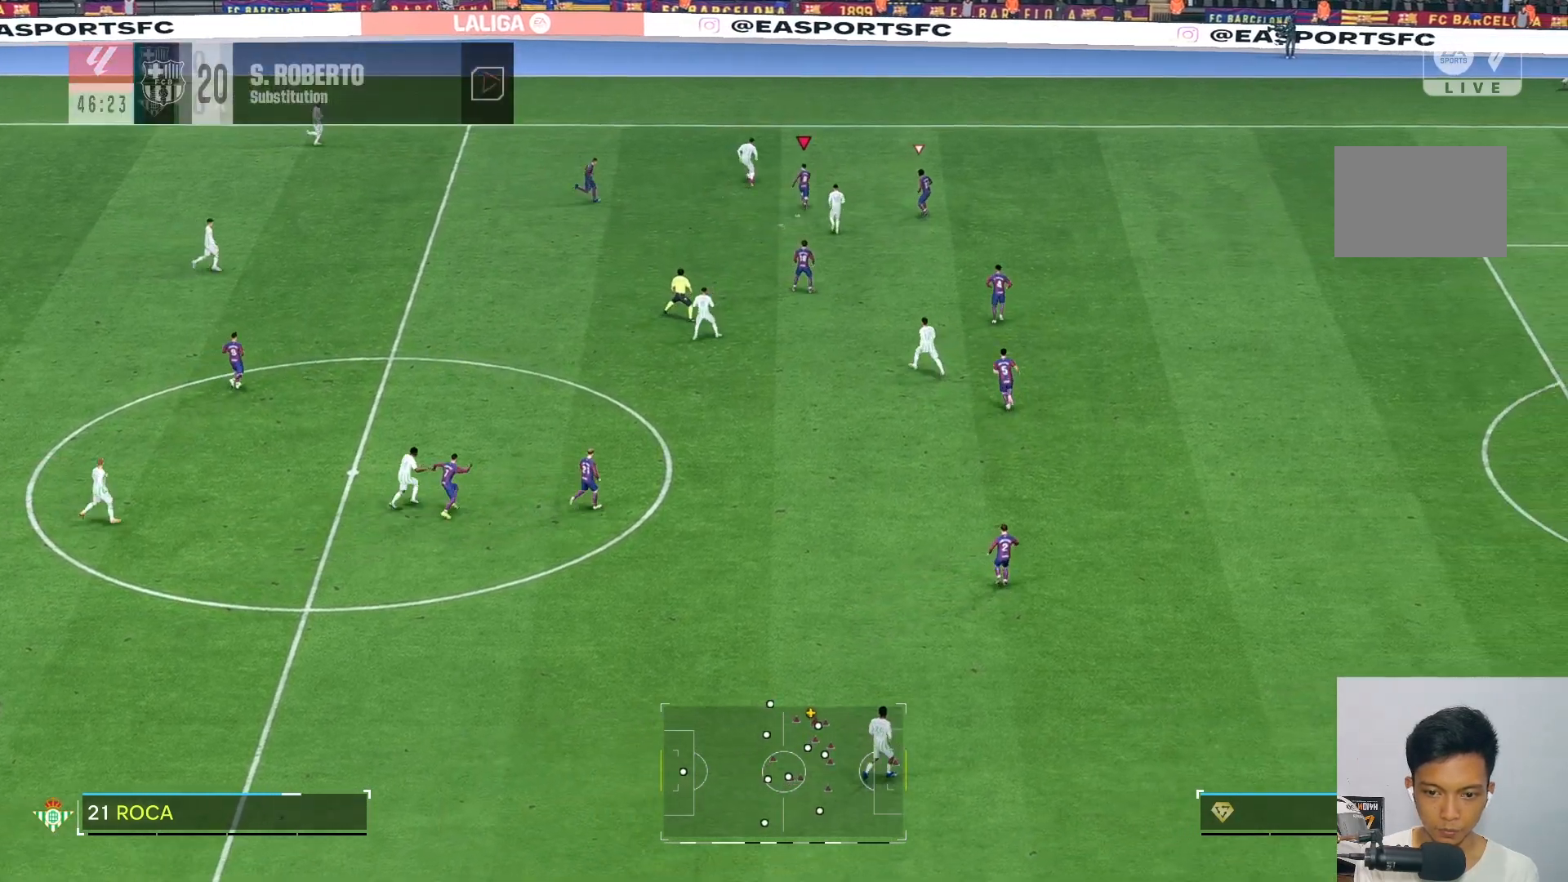
{"buttons": ["R2"], "left_stick": "up", "right_stick": "center", "events": [[317, "R2", "up"], [433, "left_stick", "up"], [467, "R2", "down"]]}
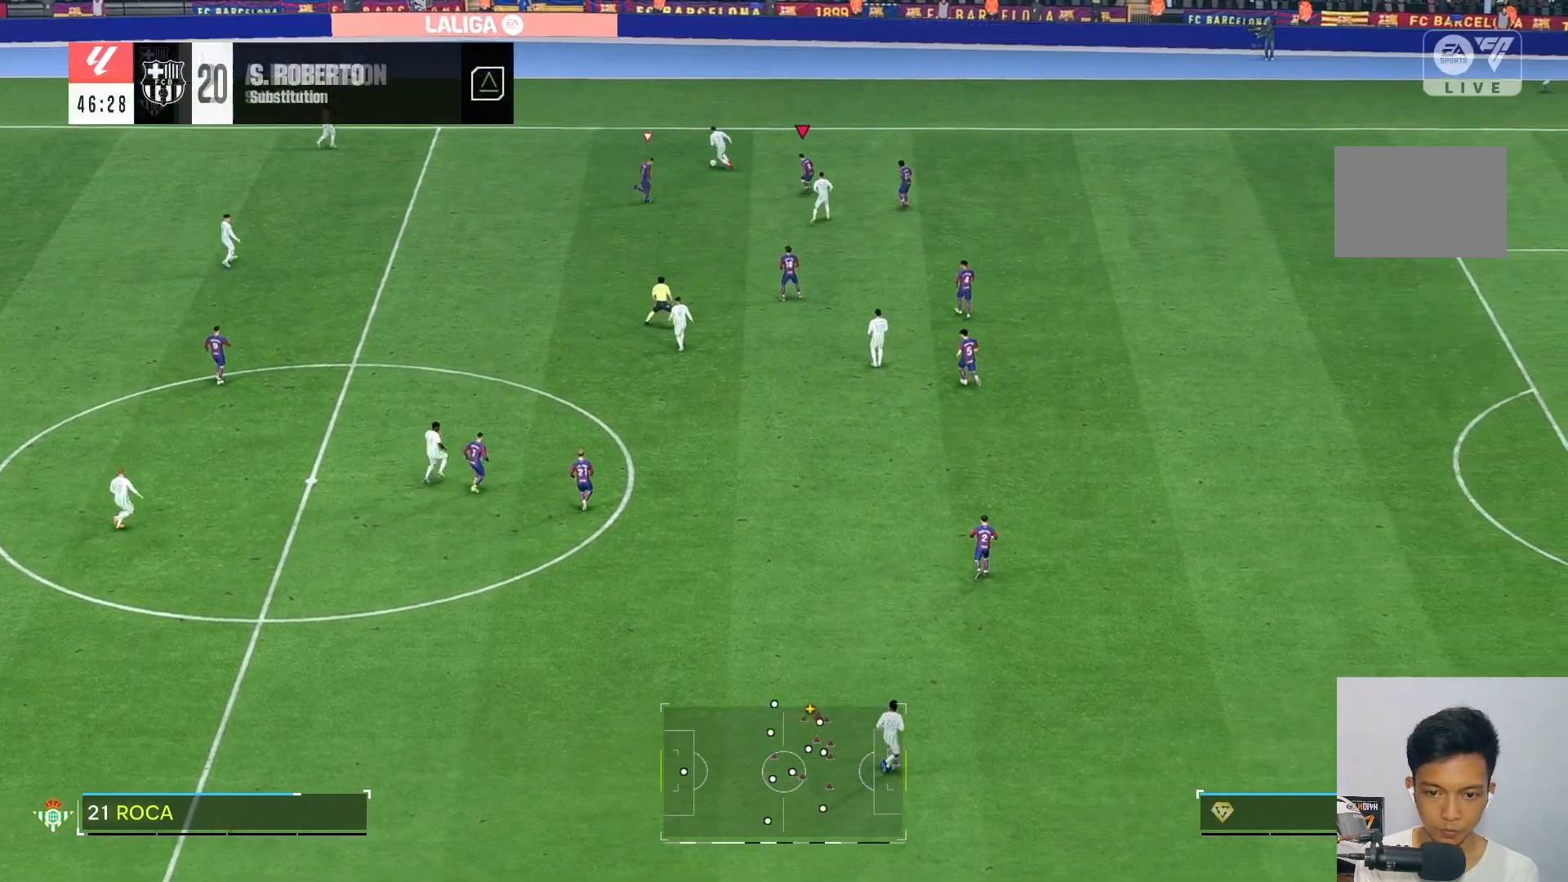
{"buttons": ["R2"], "left_stick": "up-left", "right_stick": "center", "events": [[33, "left_stick", "up-left"], [217, "R2", "up"], [450, "R2", "down"]]}
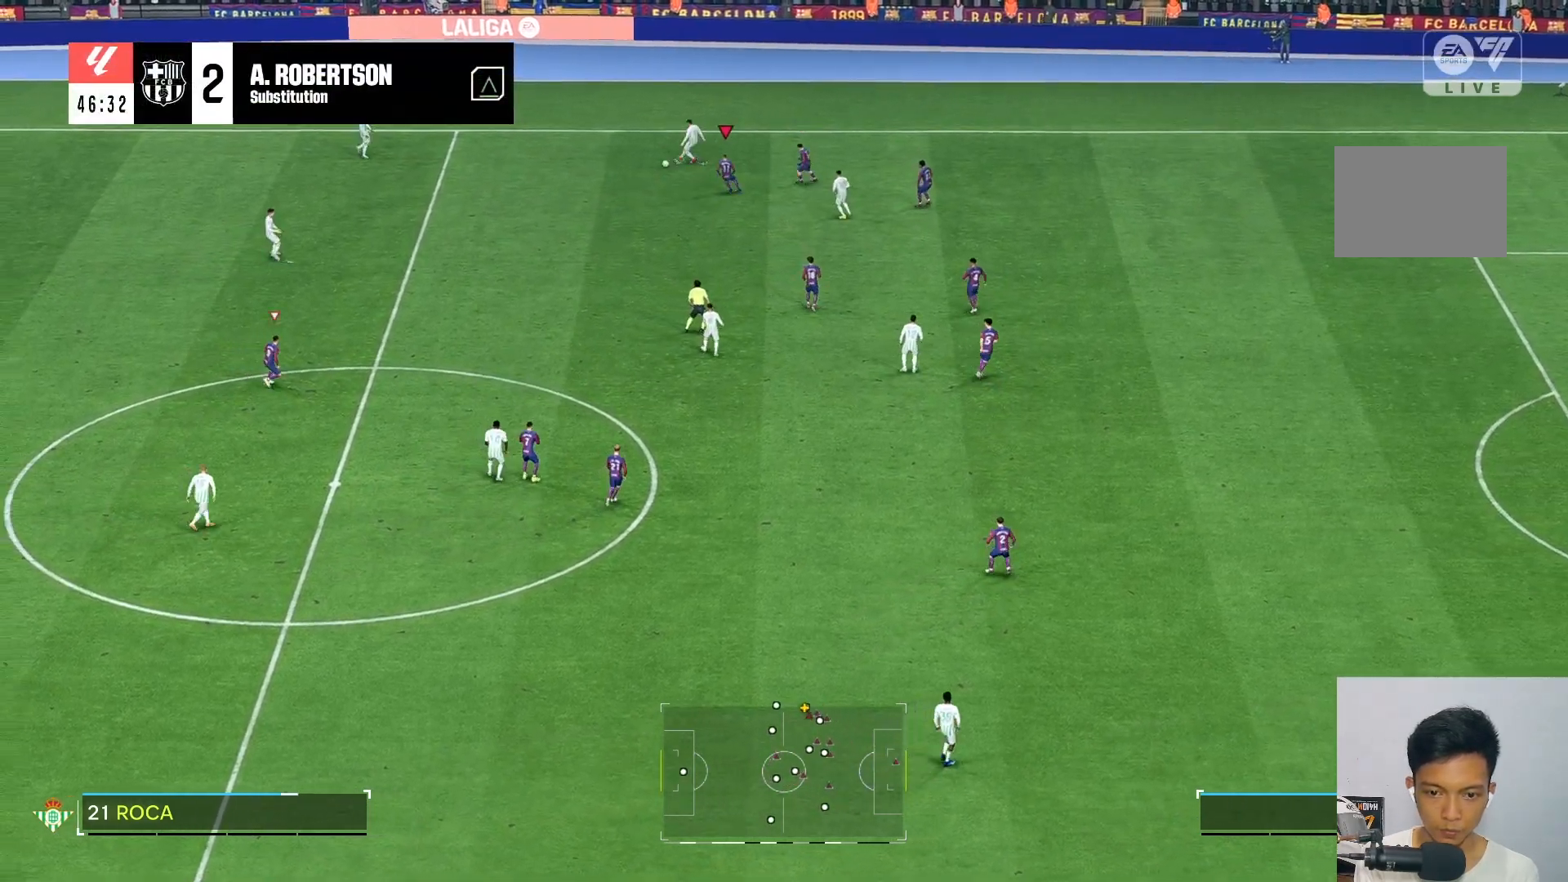
{"buttons": [], "left_stick": "down-left", "right_stick": "center", "events": [[33, "left_stick", "left"], [50, "R2", "up"], [100, "R2", "down"], [217, "R2", "up"], [317, "left_stick", "down-left"]]}
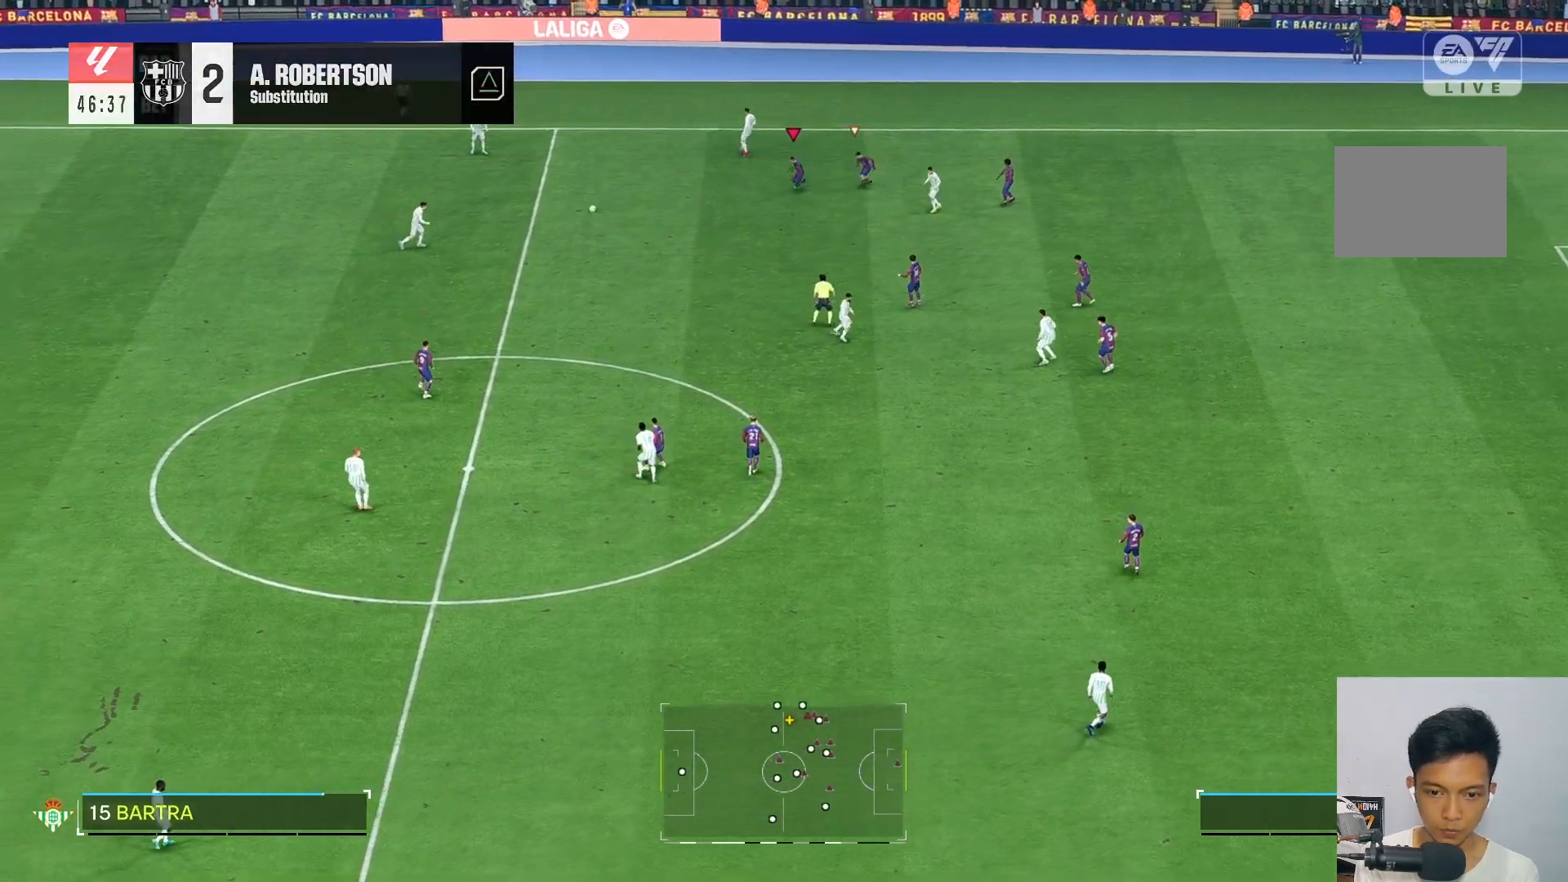
{"buttons": [], "left_stick": "up-right", "right_stick": "center", "events": [[200, "right_stick", "down-left"], [217, "left_stick", "right"], [250, "right_stick", "center"], [350, "left_stick", "up-right"]]}
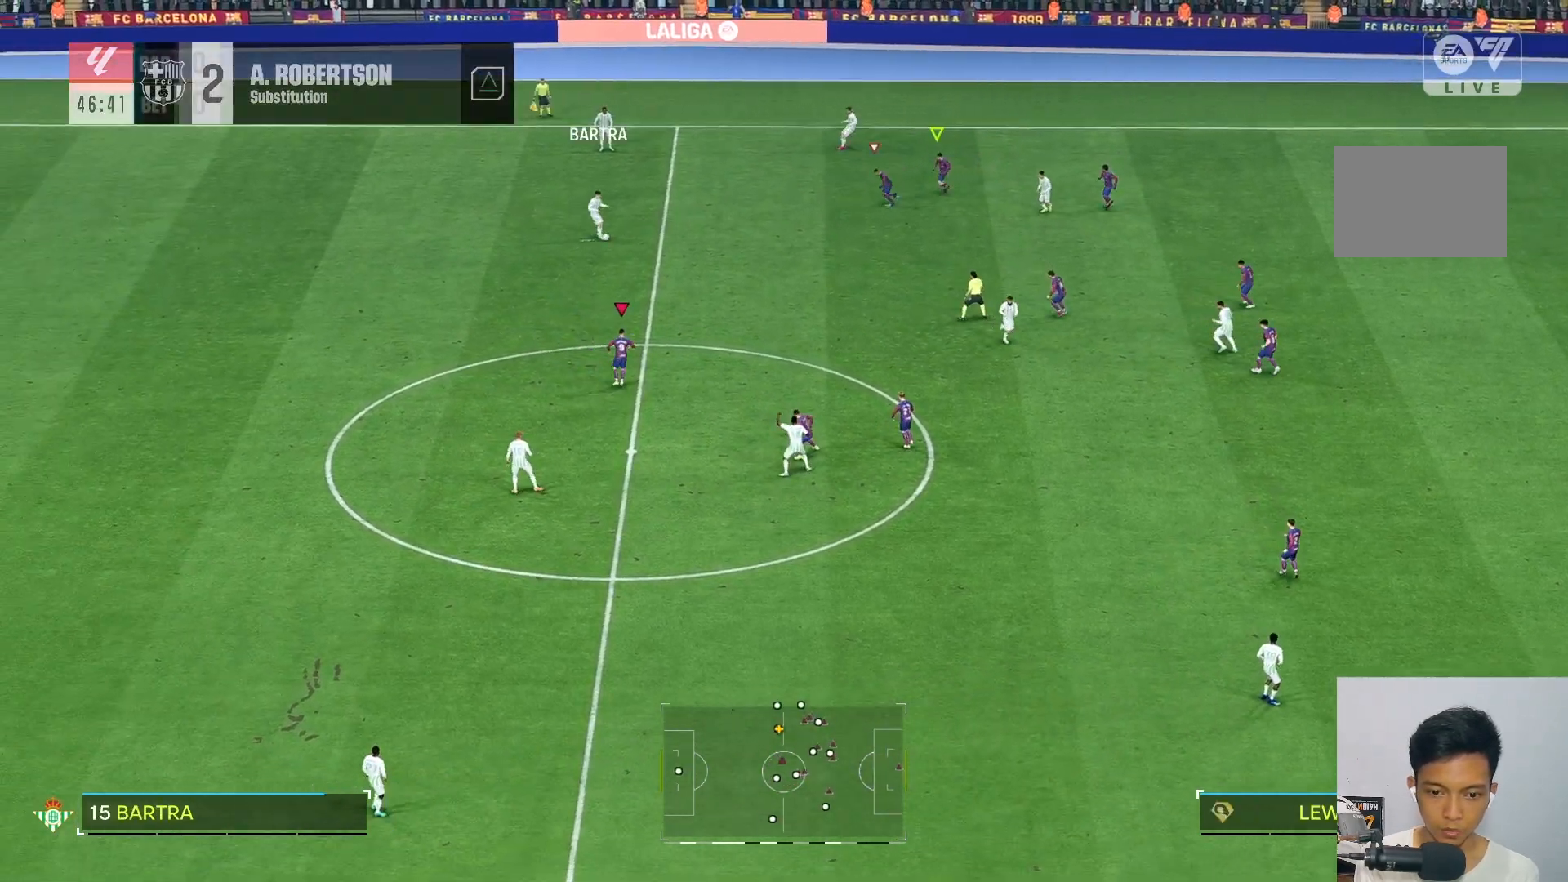
{"buttons": [], "left_stick": "up-right", "right_stick": "center", "events": []}
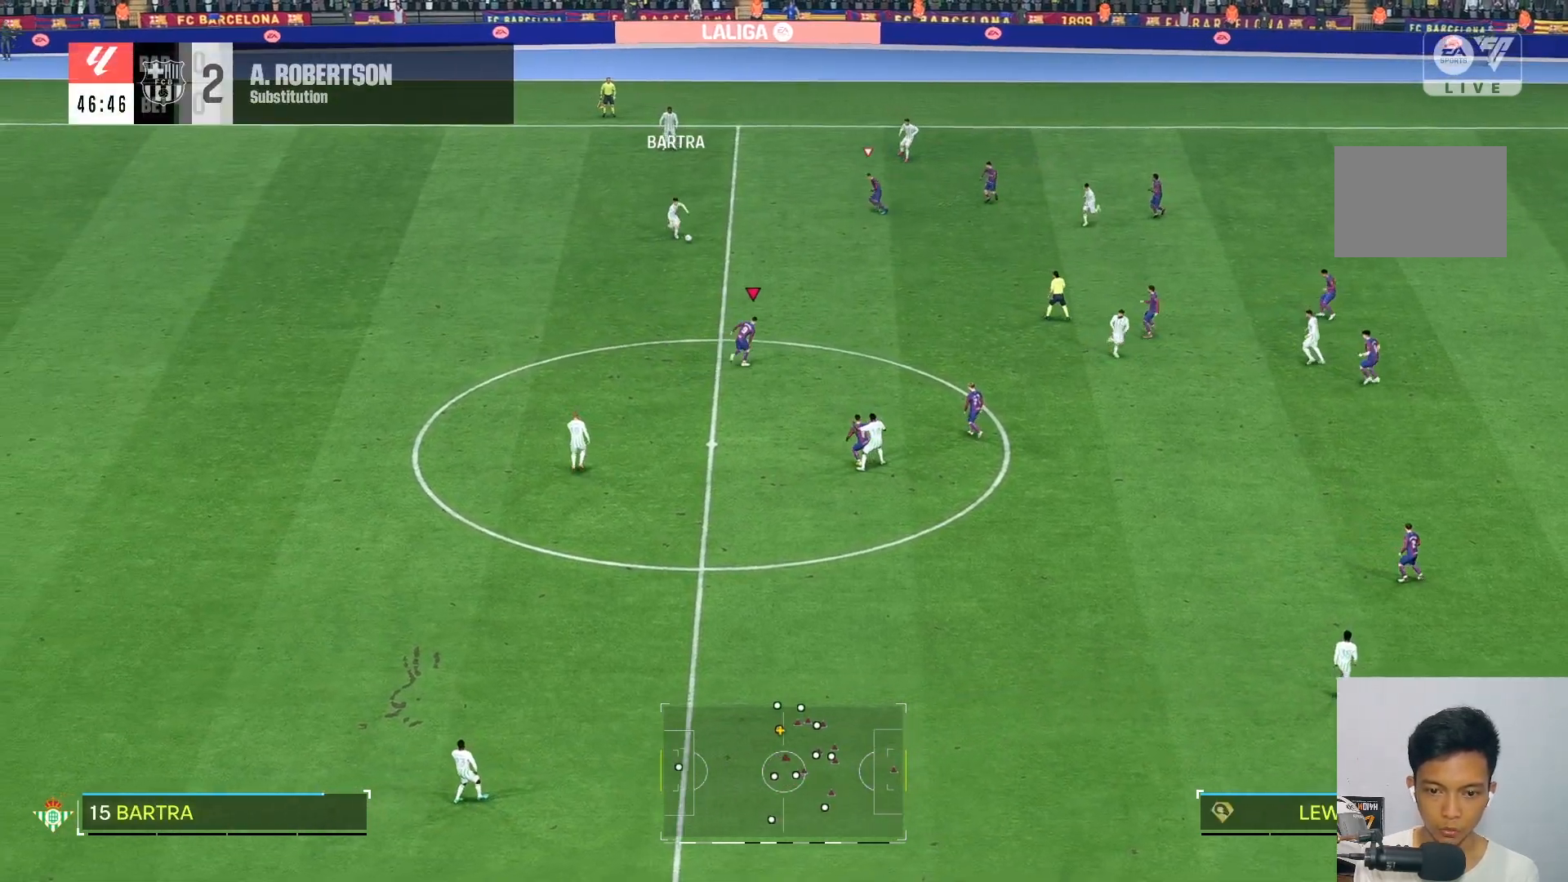
{"buttons": [], "left_stick": "up", "right_stick": "center", "events": [[150, "left_stick", "up"], [183, "R2", "down"], [317, "R2", "up"]]}